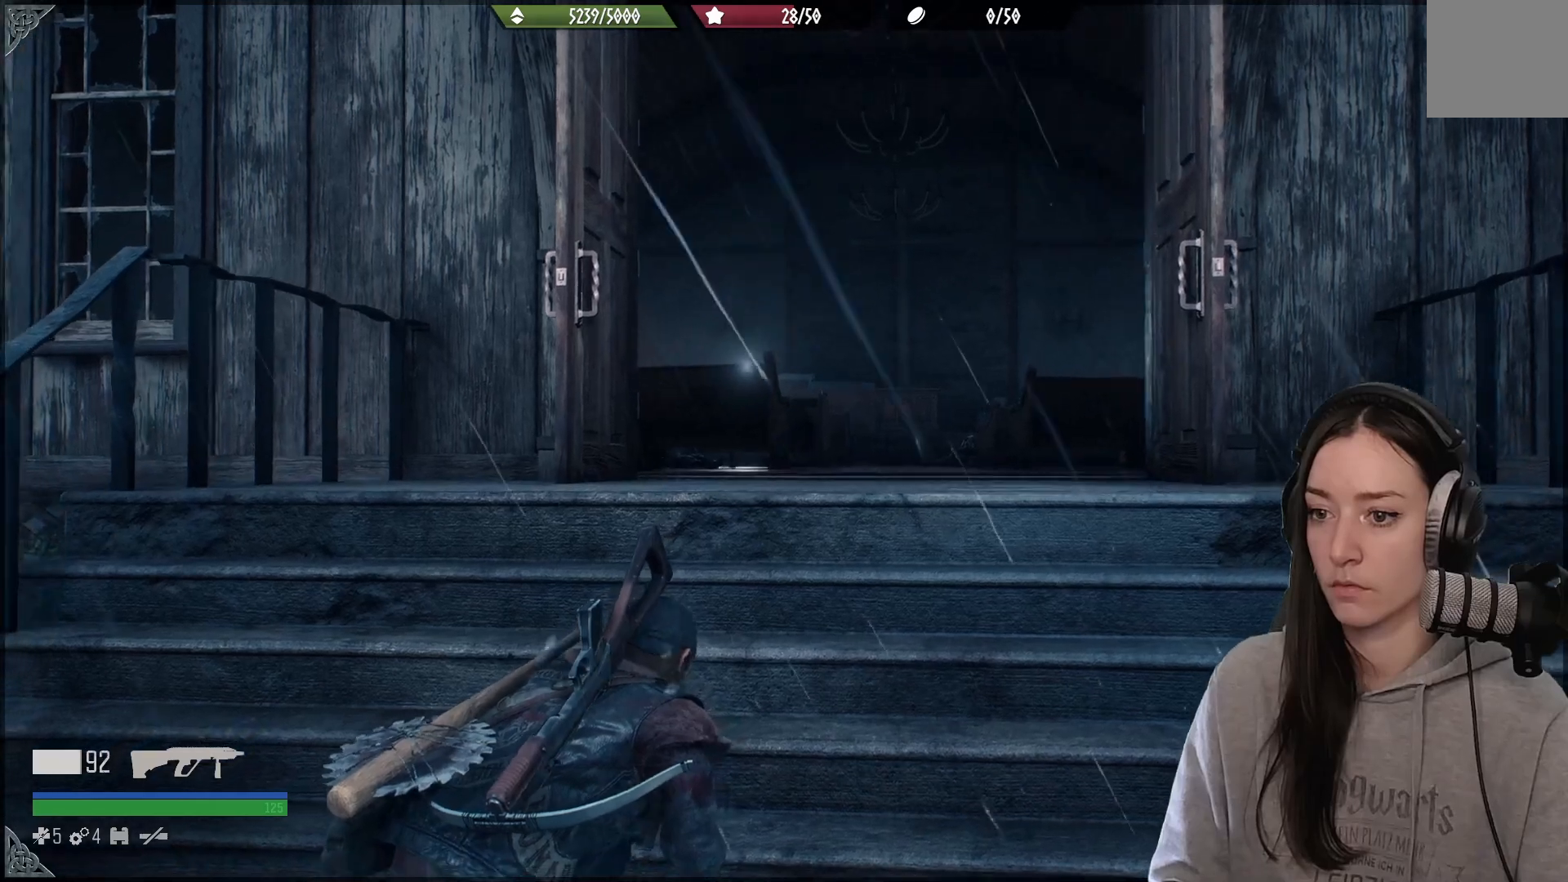
Gameplay with a controller (Xbox layout); each line is a JSON object with the inputs held at the frame after it. "events" lists button and stick changes between this image and that frame as [ms after this image, input, new state], when the widget could be followed in between.
{"buttons": [], "left_stick": "right", "right_stick": "center", "events": [[200, "right_stick", "up"], [400, "right_stick", "left"], [483, "right_stick", "center"]]}
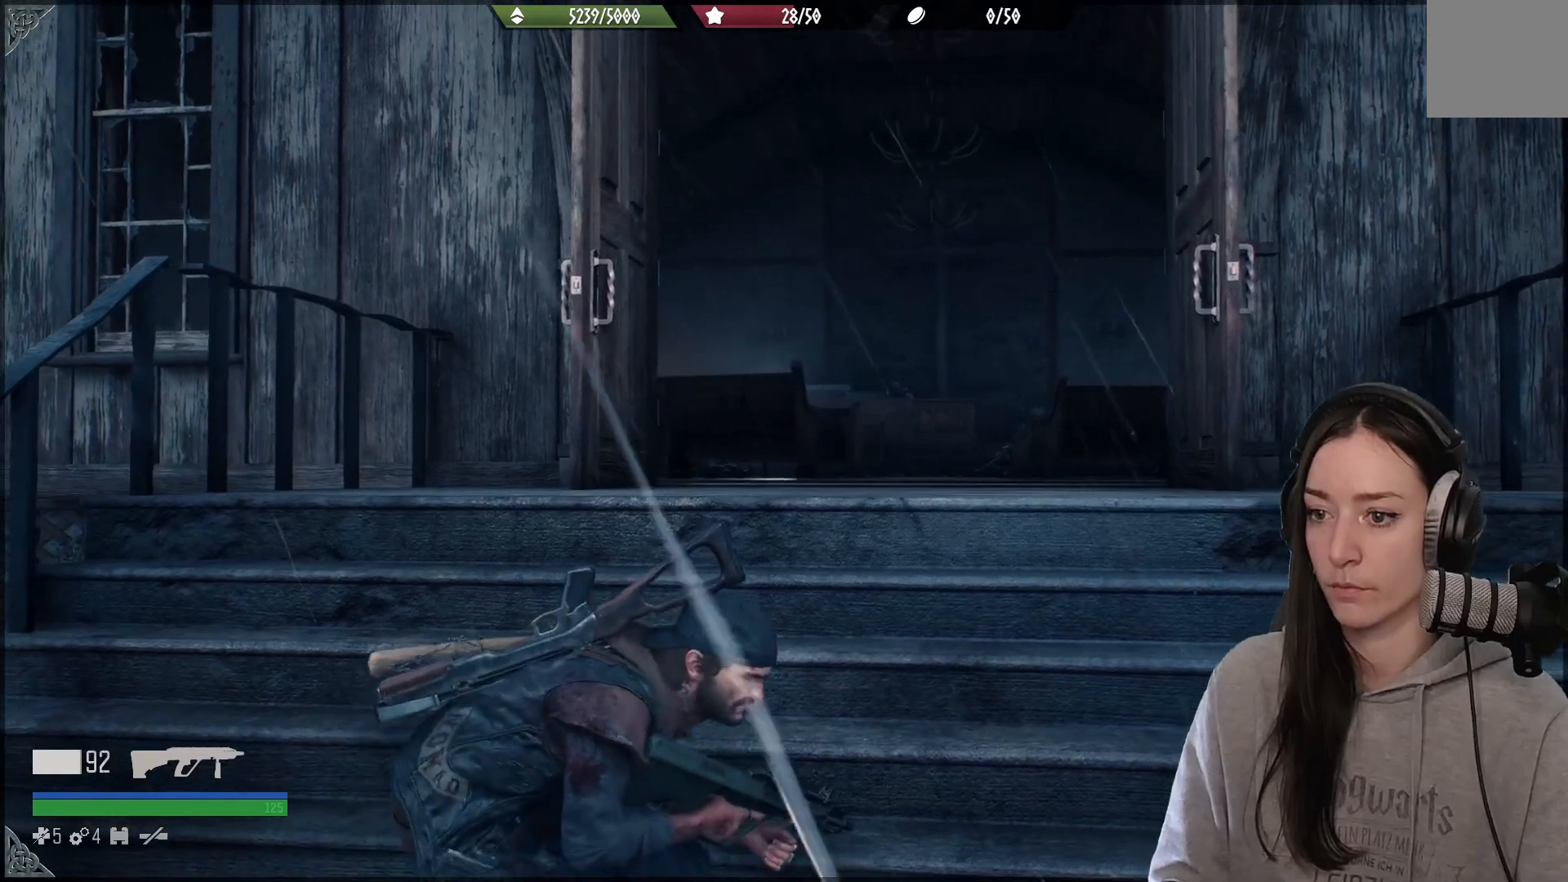
{"buttons": [], "left_stick": "right", "right_stick": "center", "events": [[183, "right_stick", "left"], [250, "right_stick", "up-left"], [433, "right_stick", "center"]]}
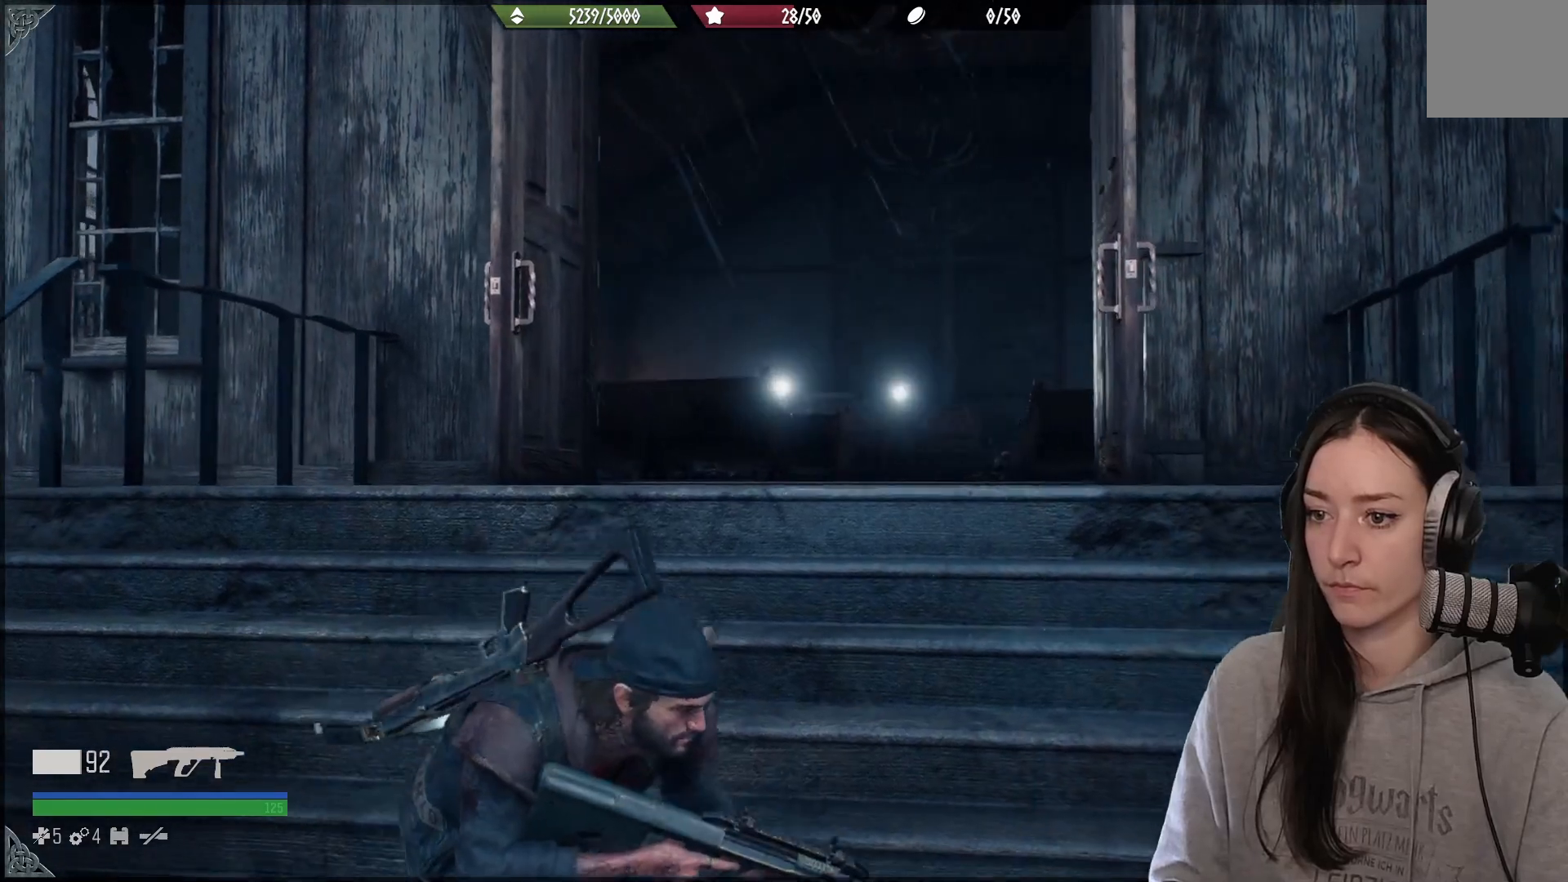
{"buttons": ["L2"], "left_stick": "center", "right_stick": "center", "events": [[67, "left_stick", "center"], [183, "L2", "down"], [183, "right_stick", "up"], [350, "right_stick", "center"]]}
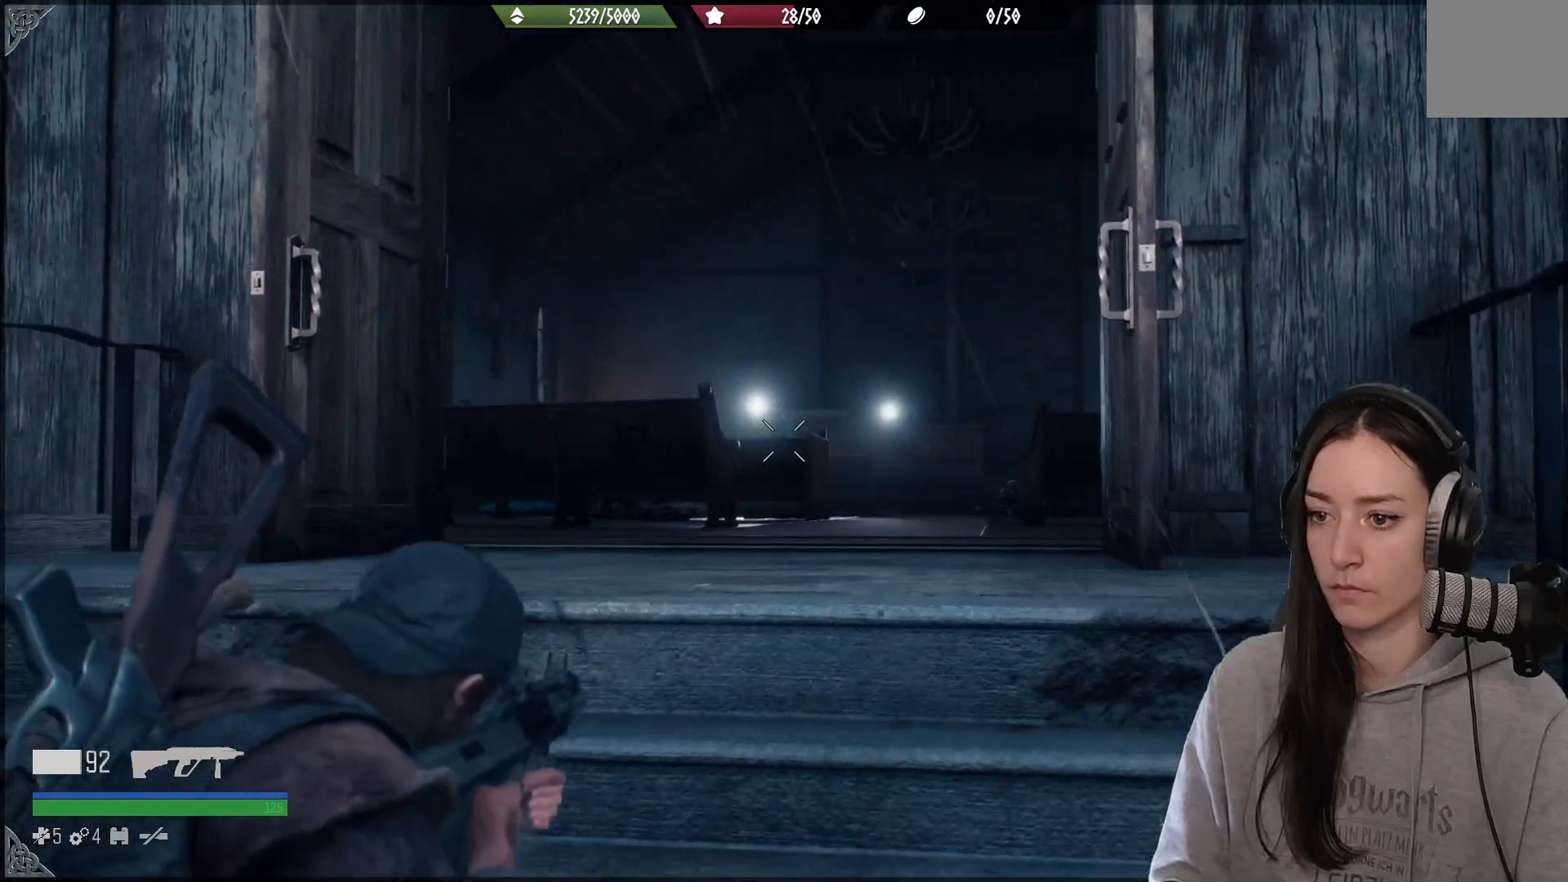
{"buttons": ["L2"], "left_stick": "center", "right_stick": "up", "events": [[50, "right_stick", "up"]]}
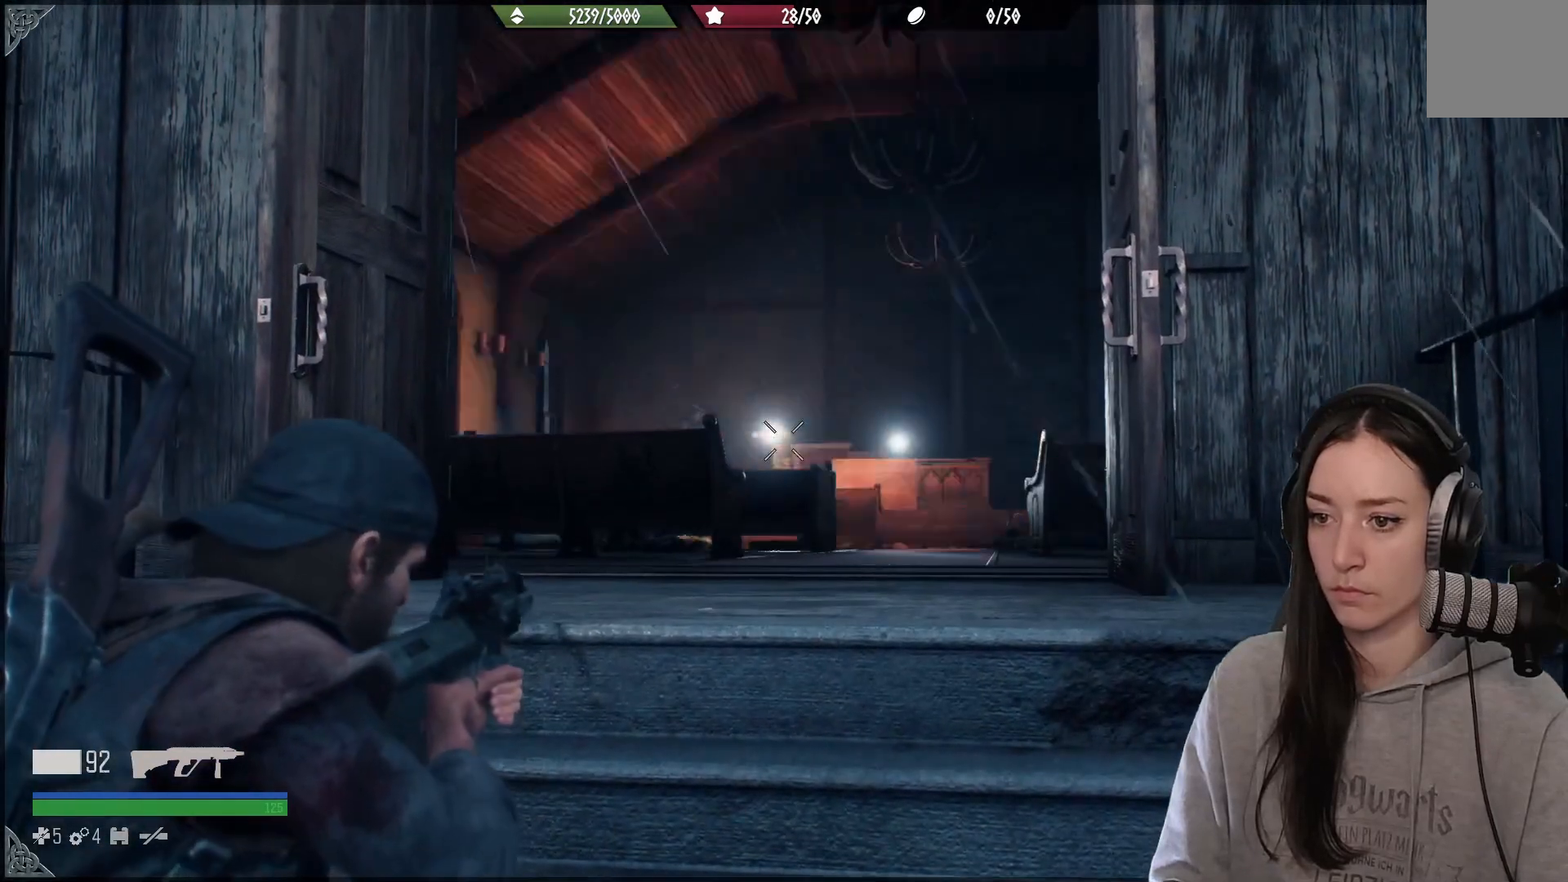
{"buttons": [], "left_stick": "center", "right_stick": "down-right", "events": [[167, "R2", "down"], [283, "right_stick", "left"], [300, "R2", "up"], [350, "right_stick", "down-right"], [383, "L2", "up"]]}
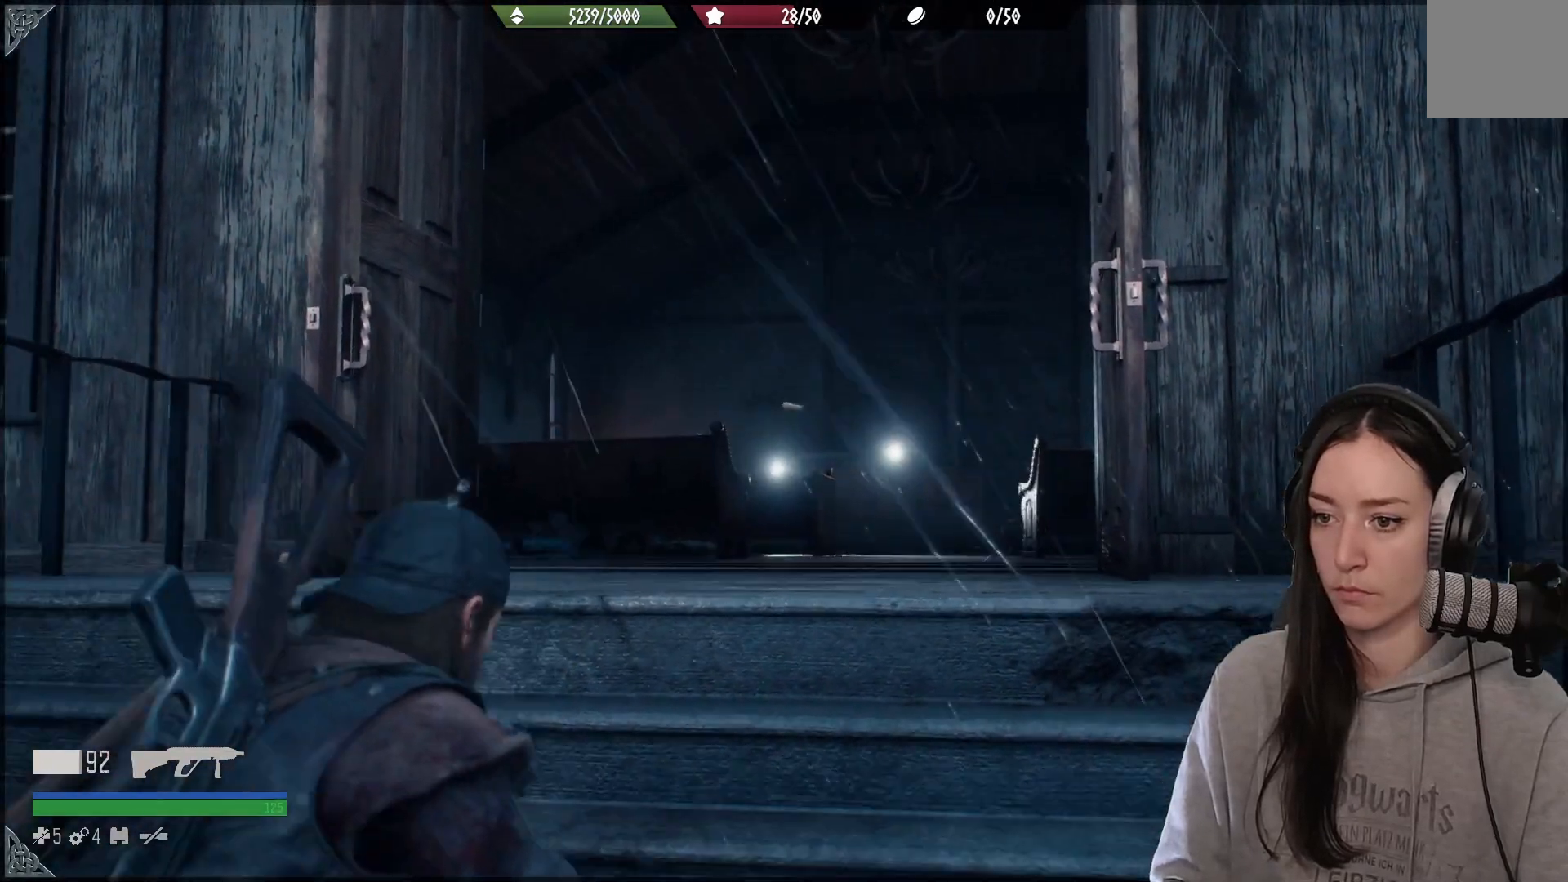
{"buttons": [], "left_stick": "center", "right_stick": "center", "events": [[150, "right_stick", "right"], [333, "right_stick", "center"]]}
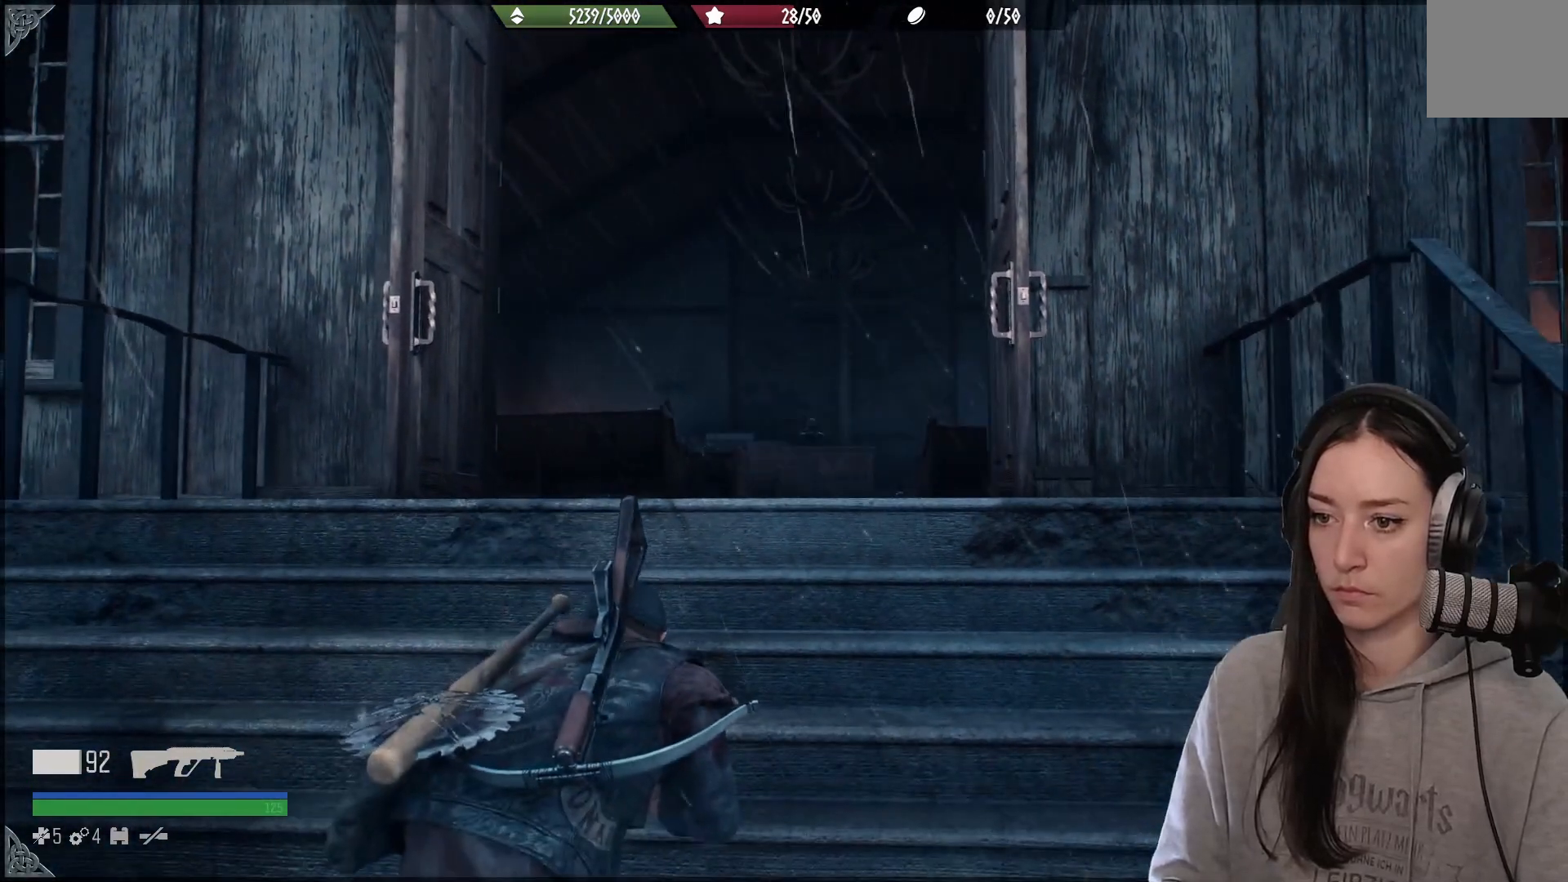
{"buttons": ["L2"], "left_stick": "center", "right_stick": "right", "events": [[100, "L2", "down"], [100, "right_stick", "right"]]}
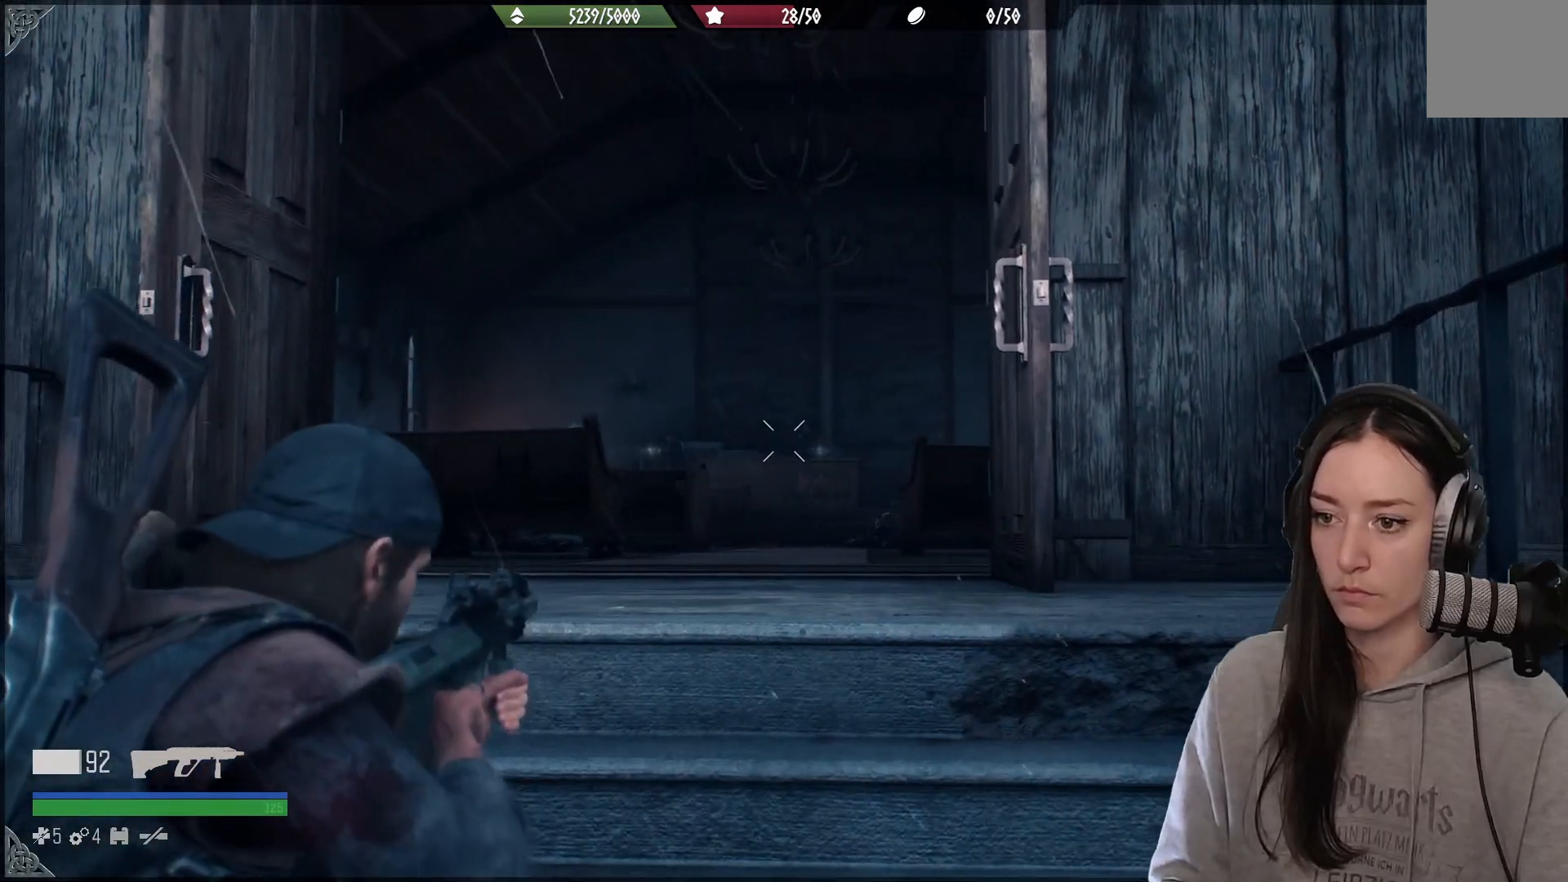
{"buttons": ["L2"], "left_stick": "center", "right_stick": "center", "events": [[317, "right_stick", "center"]]}
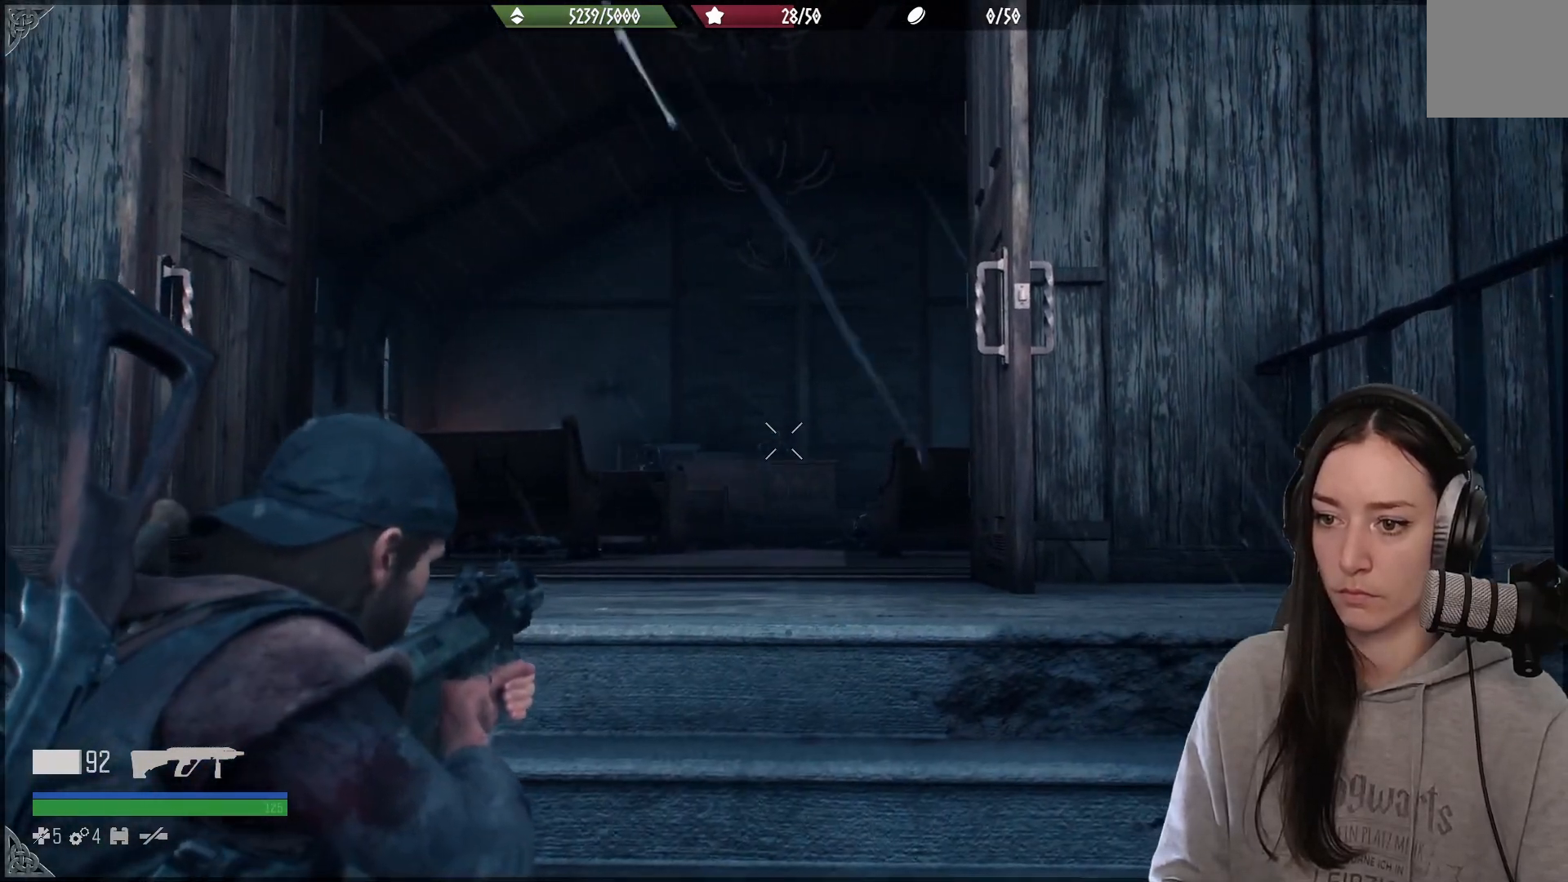
{"buttons": [], "left_stick": "center", "right_stick": "center", "events": [[67, "R2", "down"], [67, "right_stick", "up"], [117, "right_stick", "left"], [183, "R2", "up"], [283, "right_stick", "center"], [350, "right_stick", "down"], [450, "L2", "up"], [483, "right_stick", "center"]]}
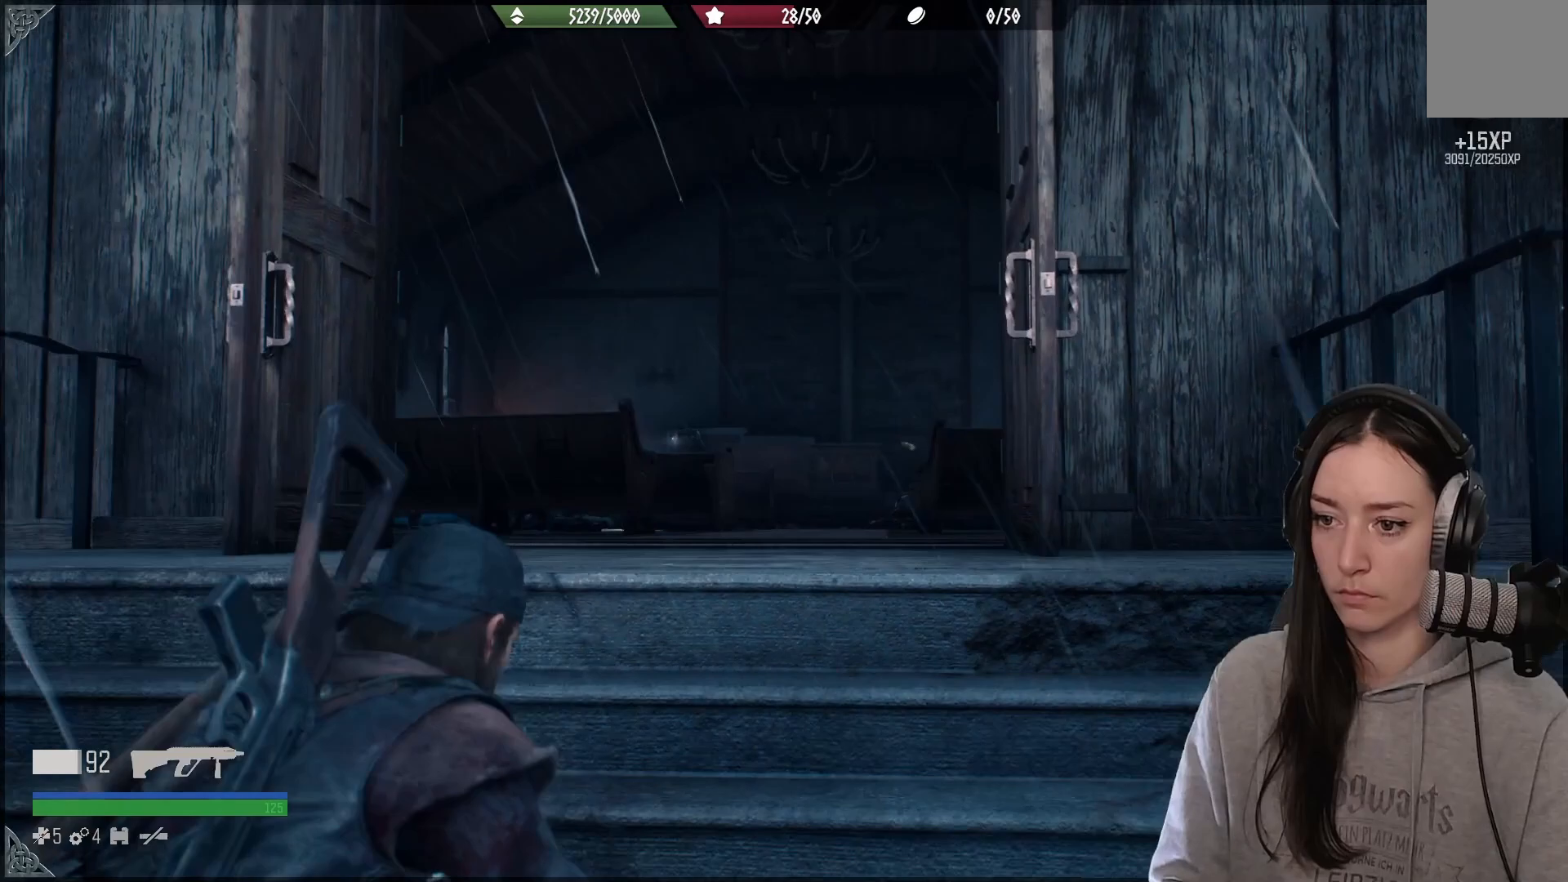
{"buttons": [], "left_stick": "center", "right_stick": "down-right", "events": [[67, "right_stick", "down-right"], [183, "left_stick", "down-left"], [500, "left_stick", "center"]]}
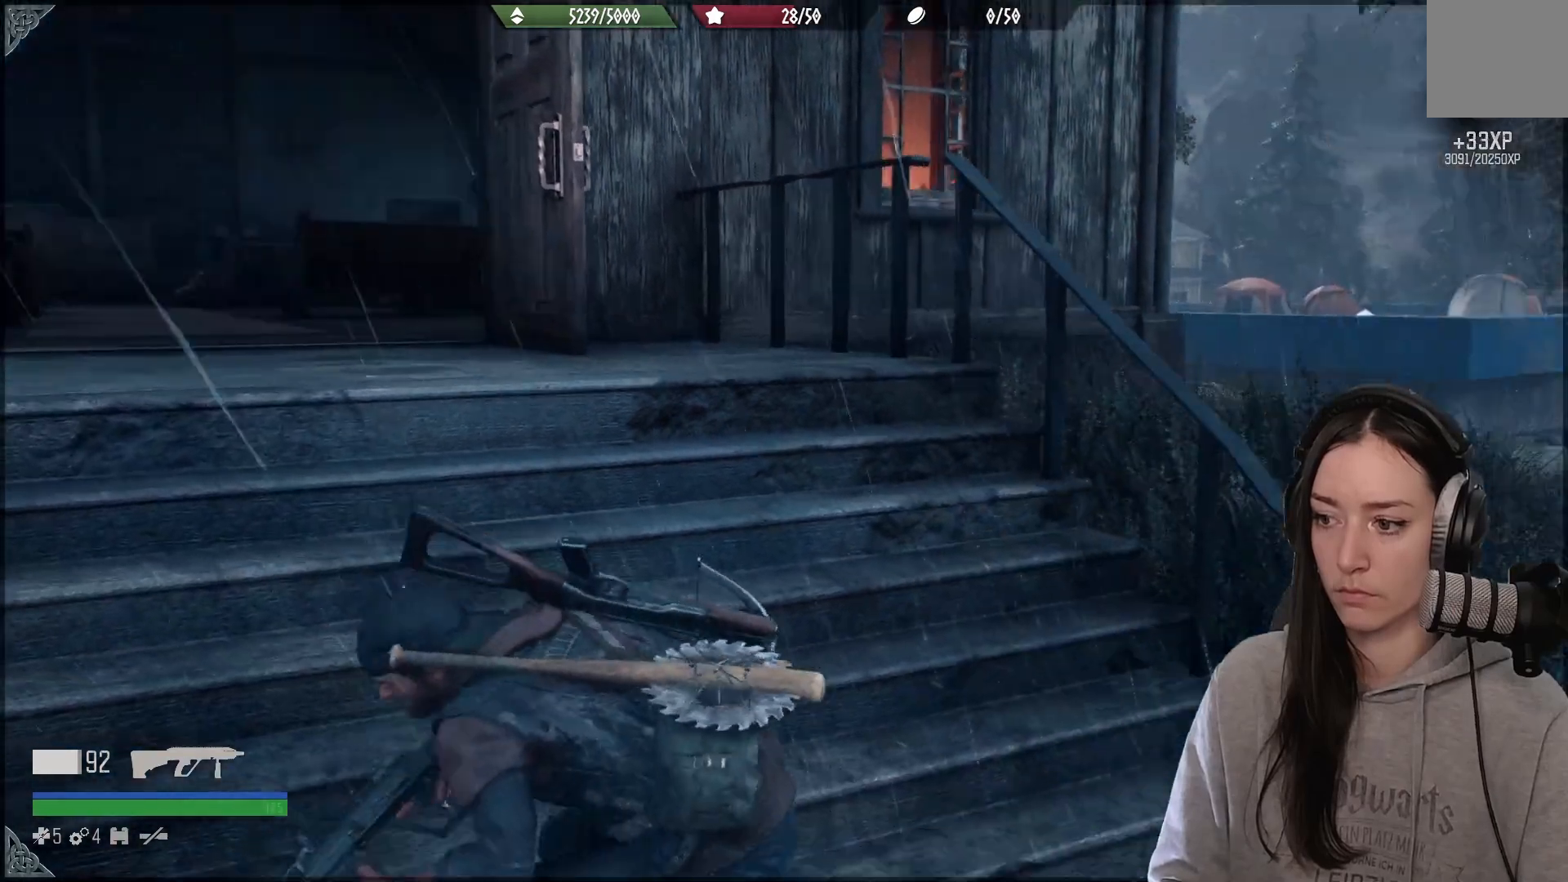
{"buttons": [], "left_stick": "center", "right_stick": "up-left", "events": [[167, "right_stick", "center"], [467, "right_stick", "up-left"]]}
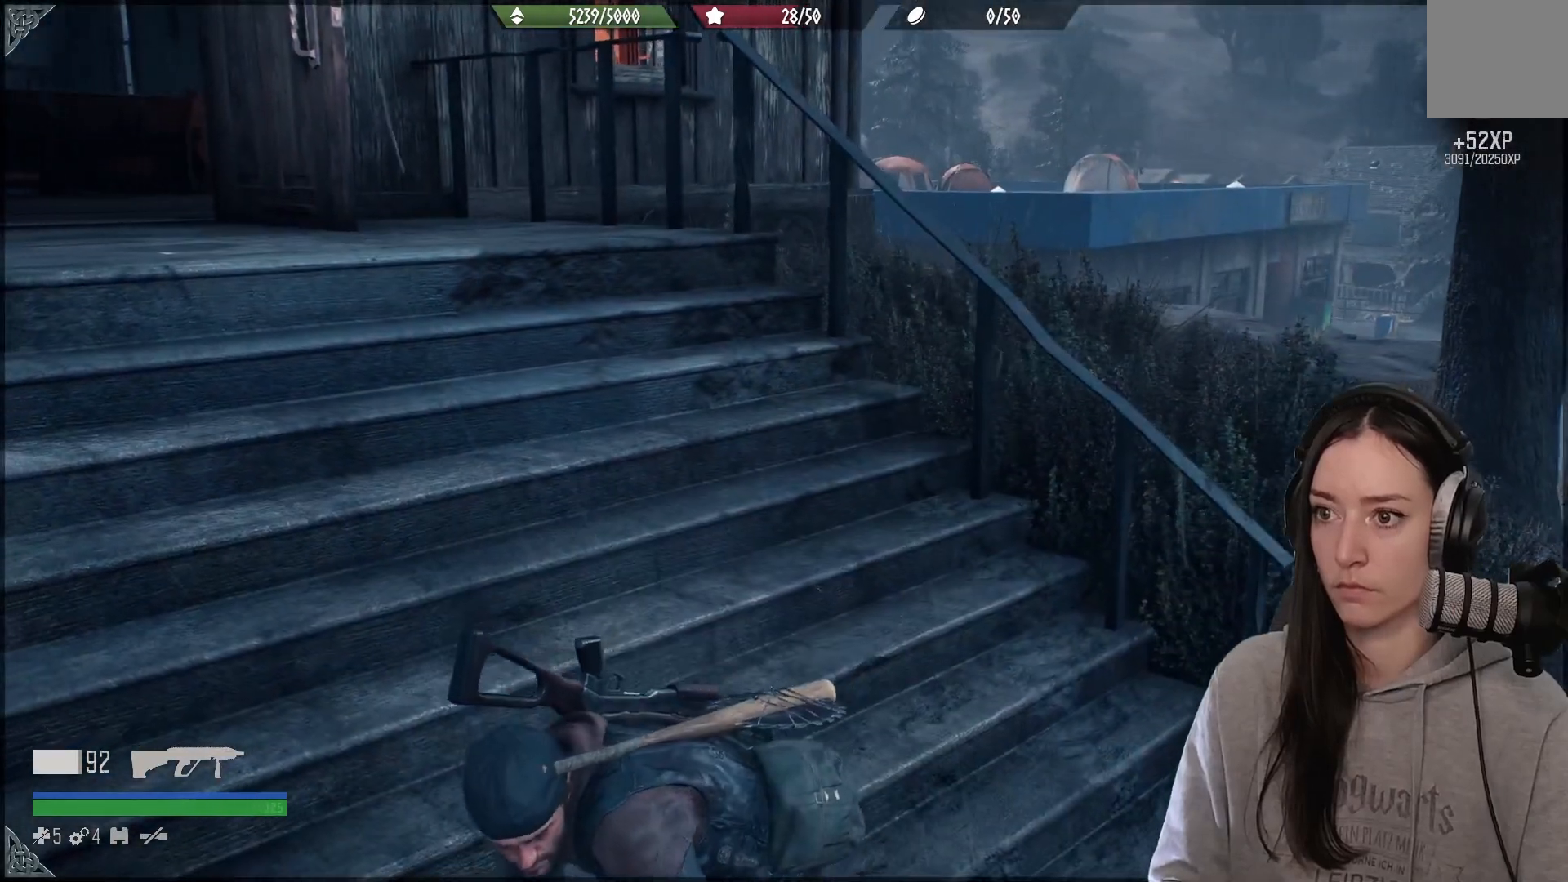
{"buttons": [], "left_stick": "center", "right_stick": "center", "events": [[67, "left_stick", "left"], [250, "left_stick", "up-left"], [350, "left_stick", "center"], [483, "right_stick", "center"]]}
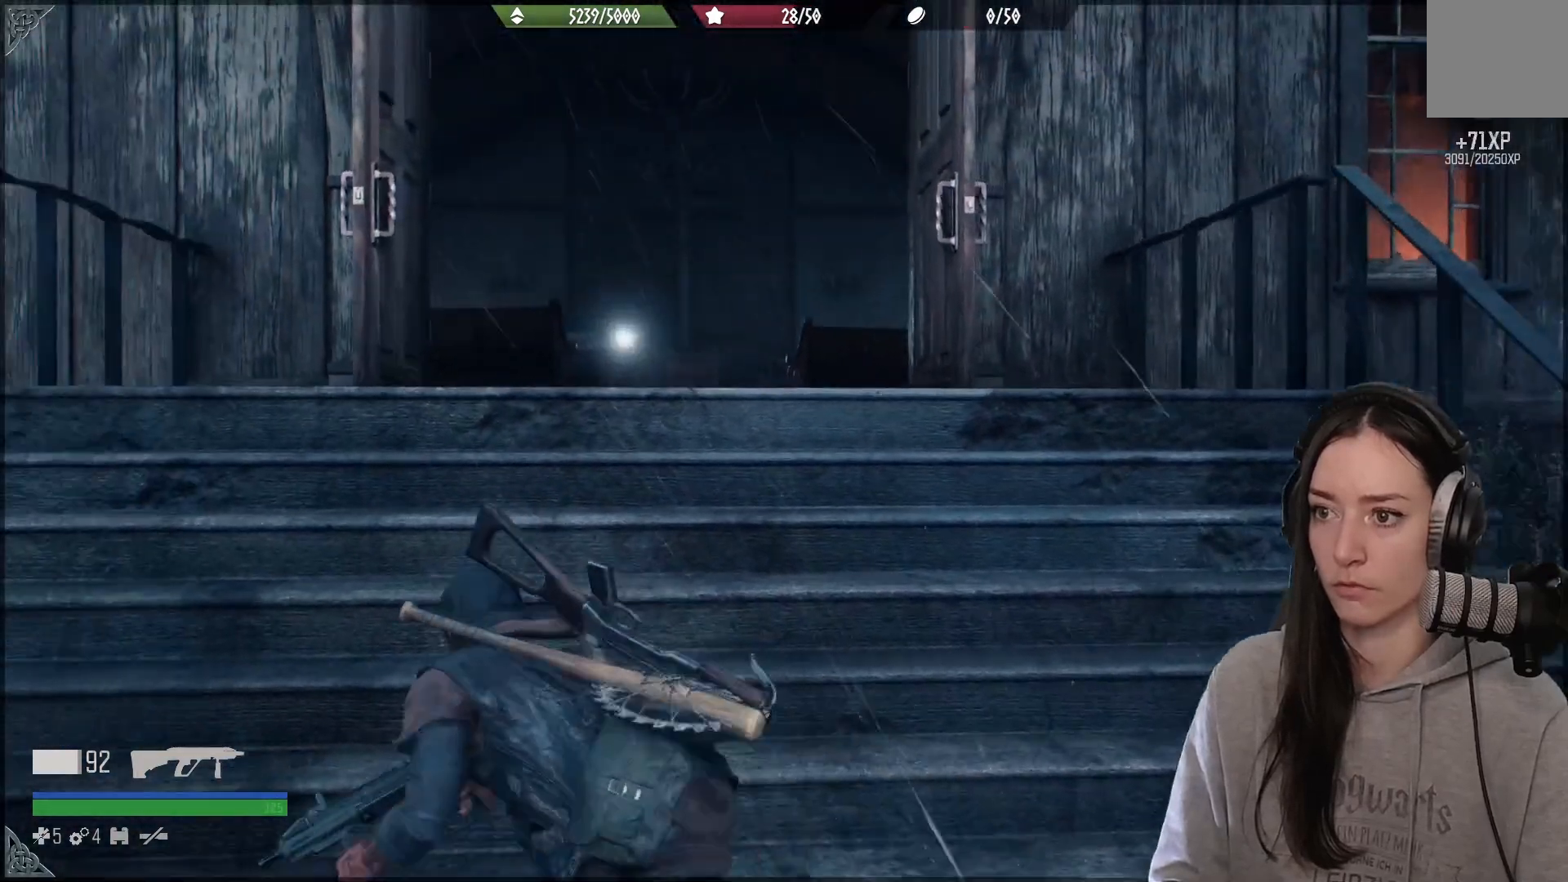
{"buttons": [], "left_stick": "up", "right_stick": "up", "events": [[283, "right_stick", "left"], [450, "right_stick", "up"], [500, "left_stick", "up"]]}
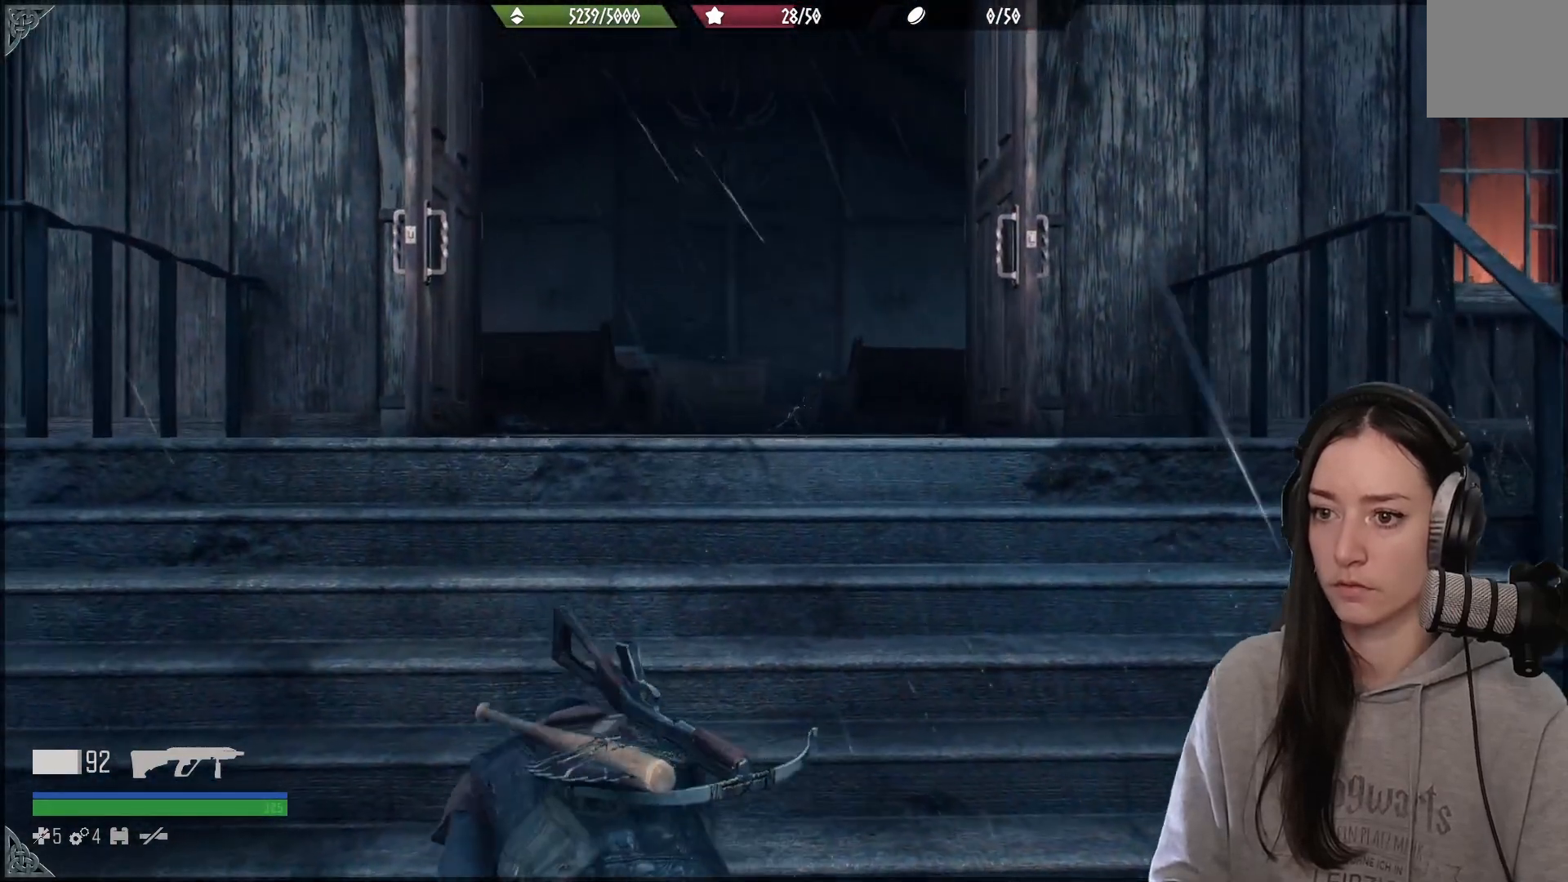
{"buttons": ["L2"], "left_stick": "center", "right_stick": "up-left", "events": [[83, "L2", "down"], [100, "left_stick", "center"], [250, "right_stick", "up-left"]]}
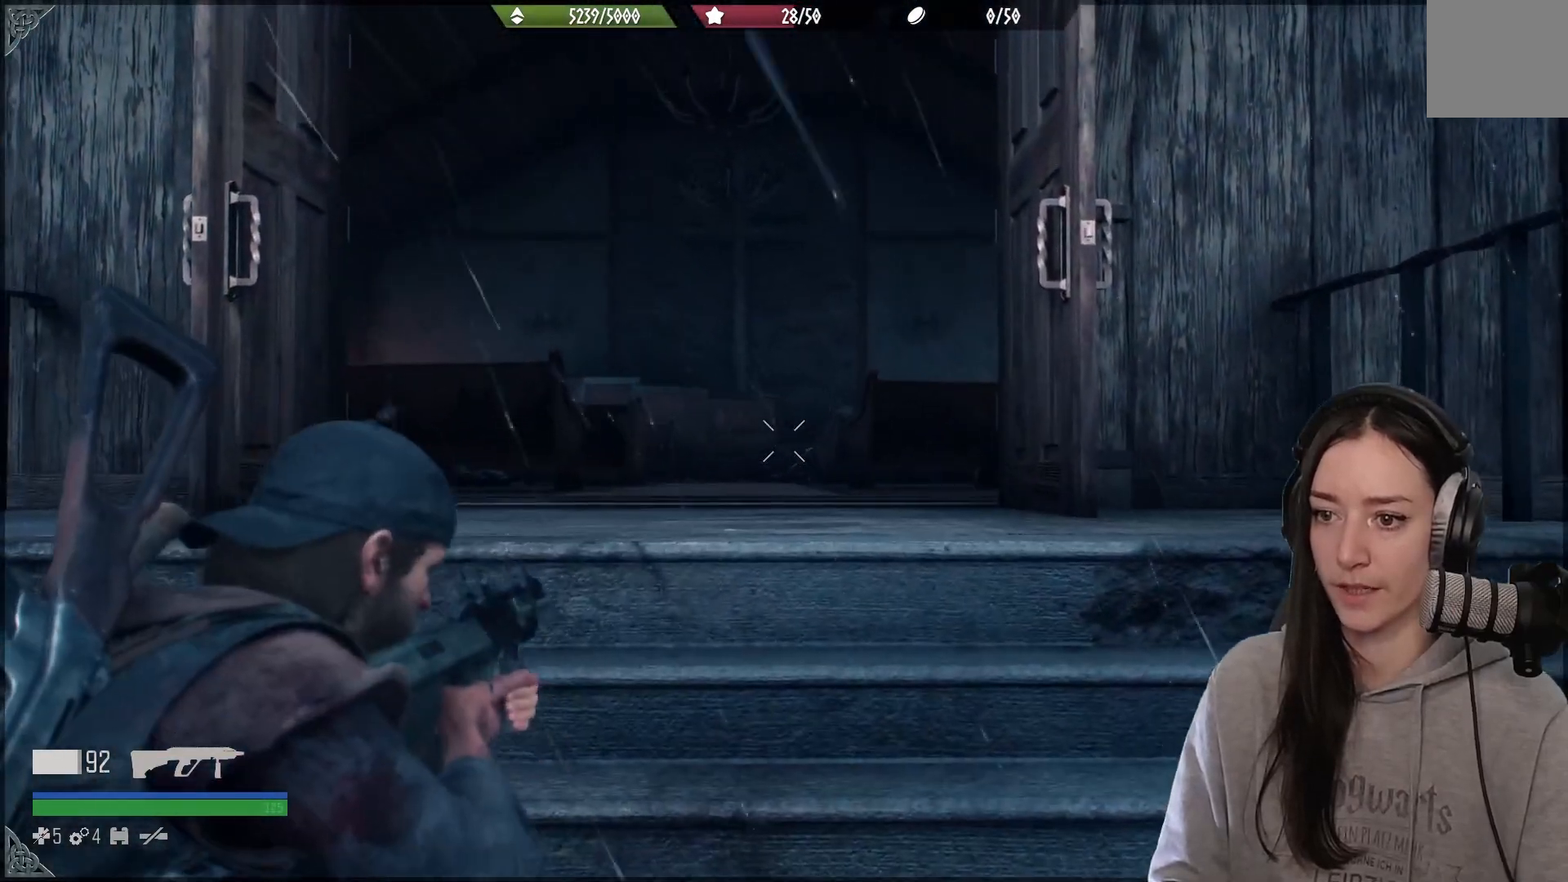
{"buttons": ["L2"], "left_stick": "up-left", "right_stick": "up-left", "events": [[500, "left_stick", "up-left"]]}
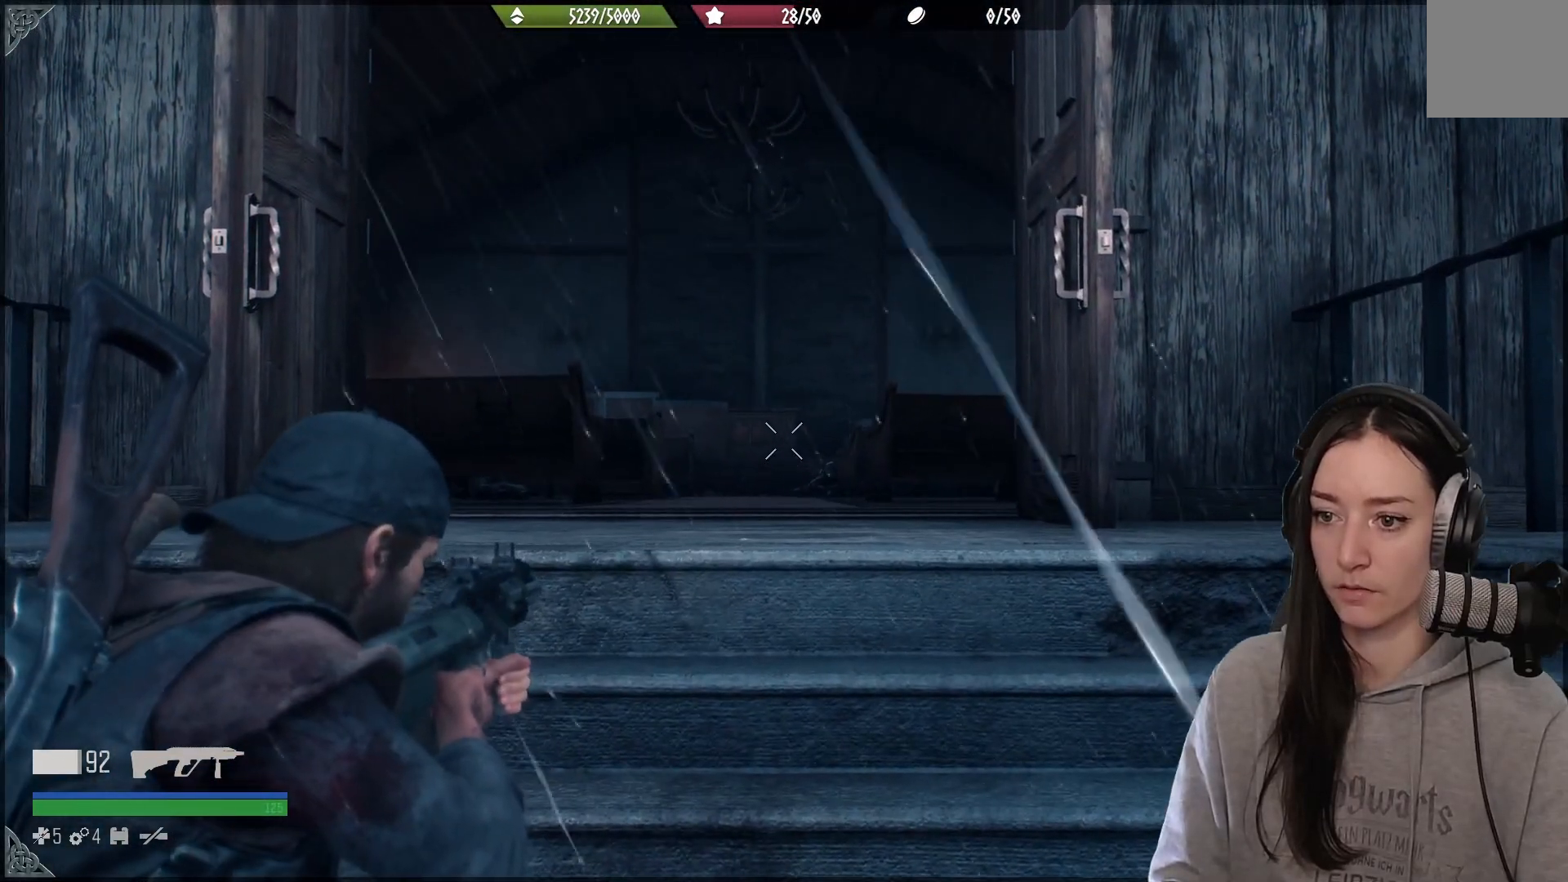
{"buttons": ["L2"], "left_stick": "center", "right_stick": "center", "events": [[17, "right_stick", "center"], [183, "left_stick", "center"]]}
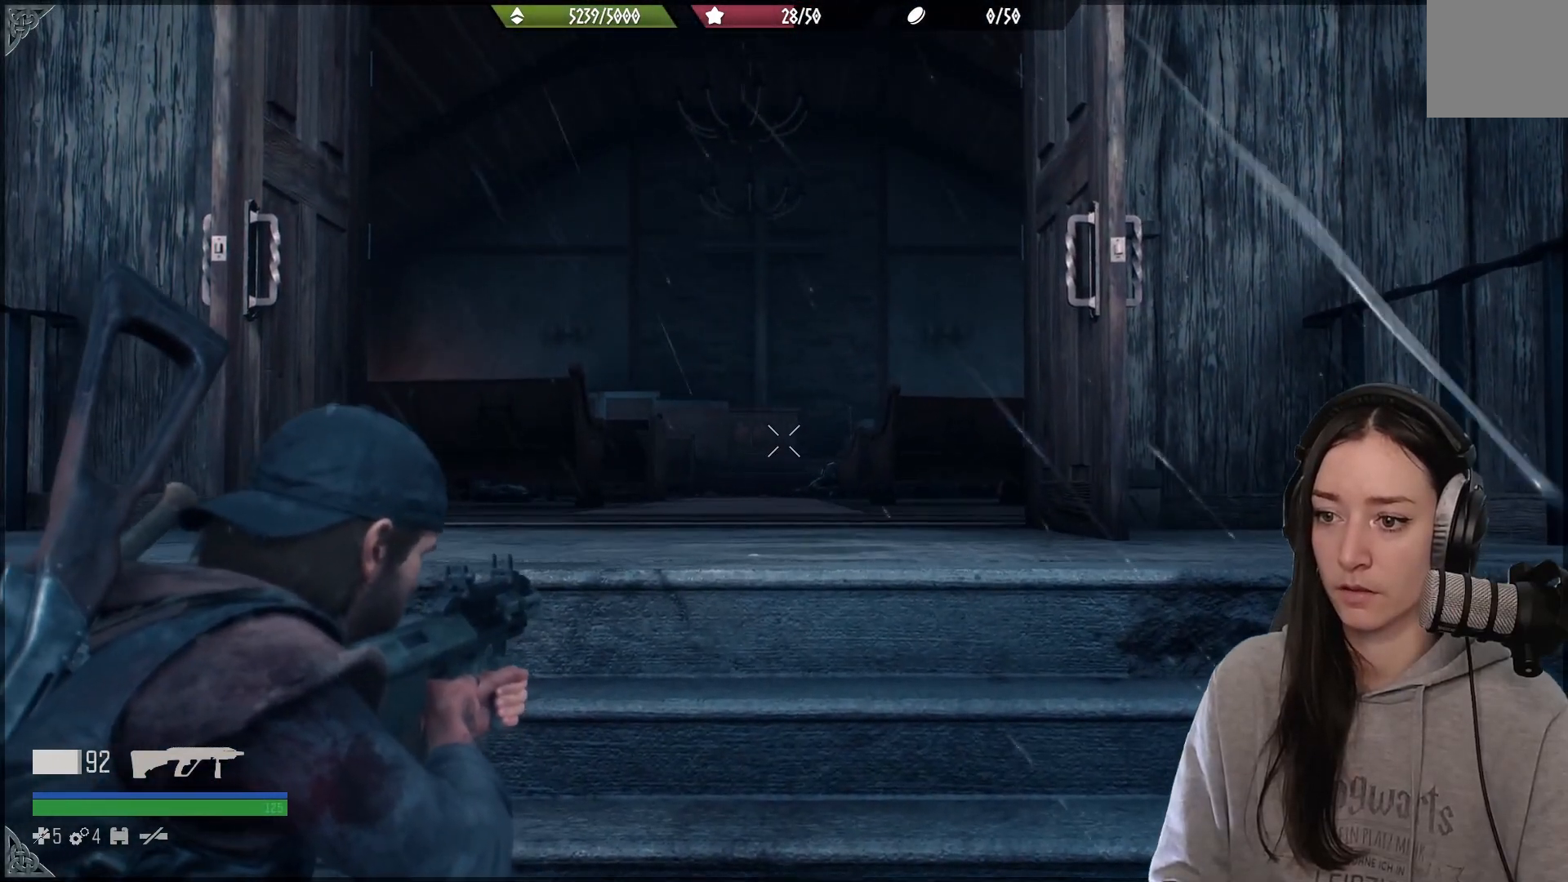
{"buttons": ["L2"], "left_stick": "center", "right_stick": "center", "events": [[217, "right_stick", "up-left"], [417, "right_stick", "center"]]}
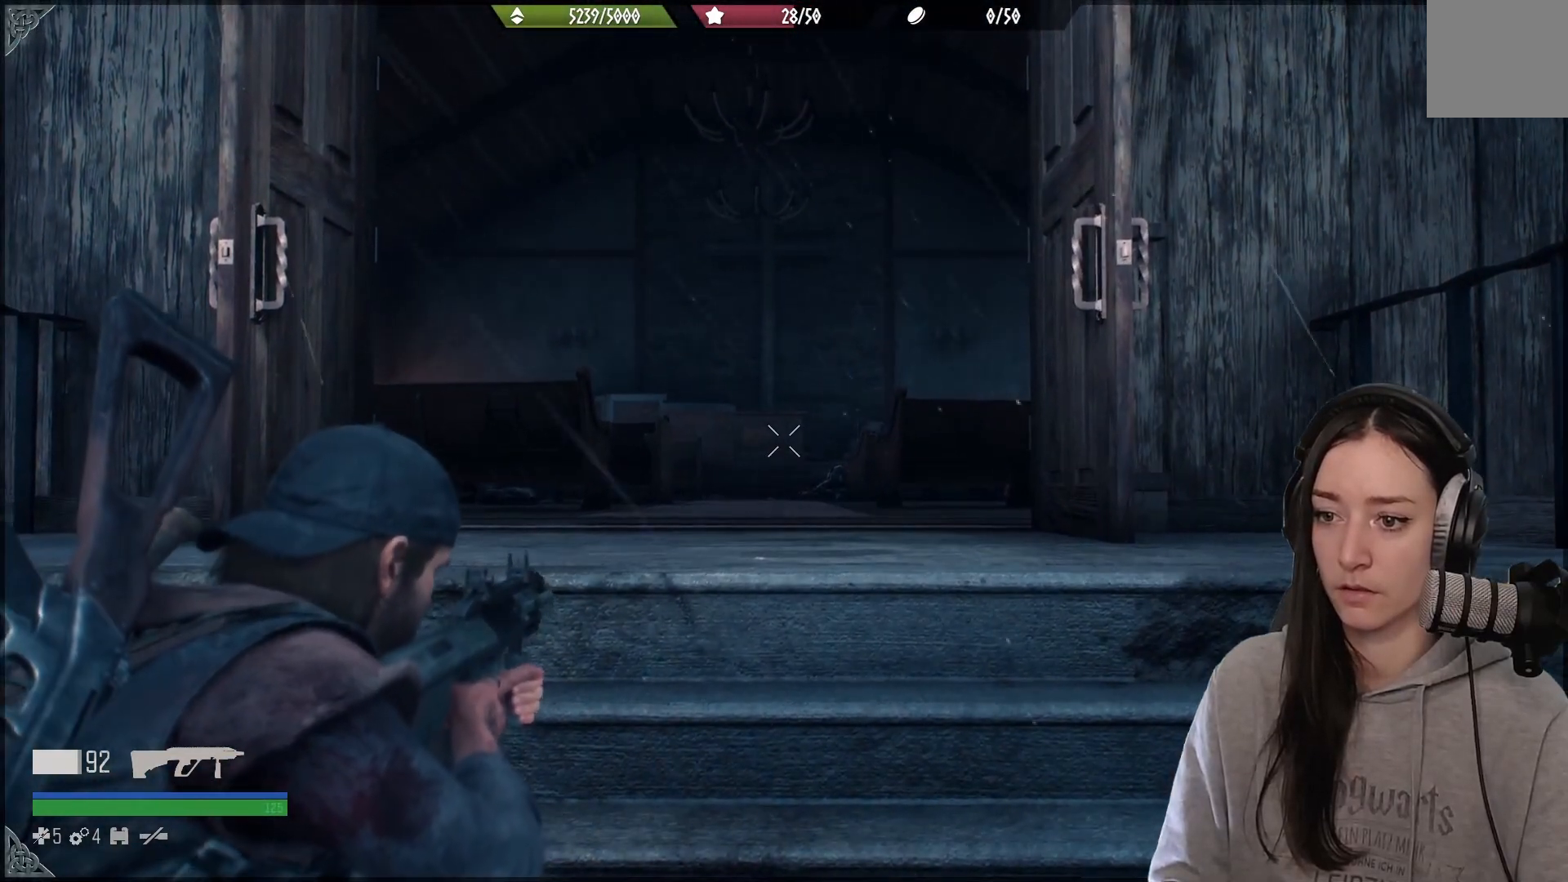
{"buttons": ["L2"], "left_stick": "center", "right_stick": "center", "events": []}
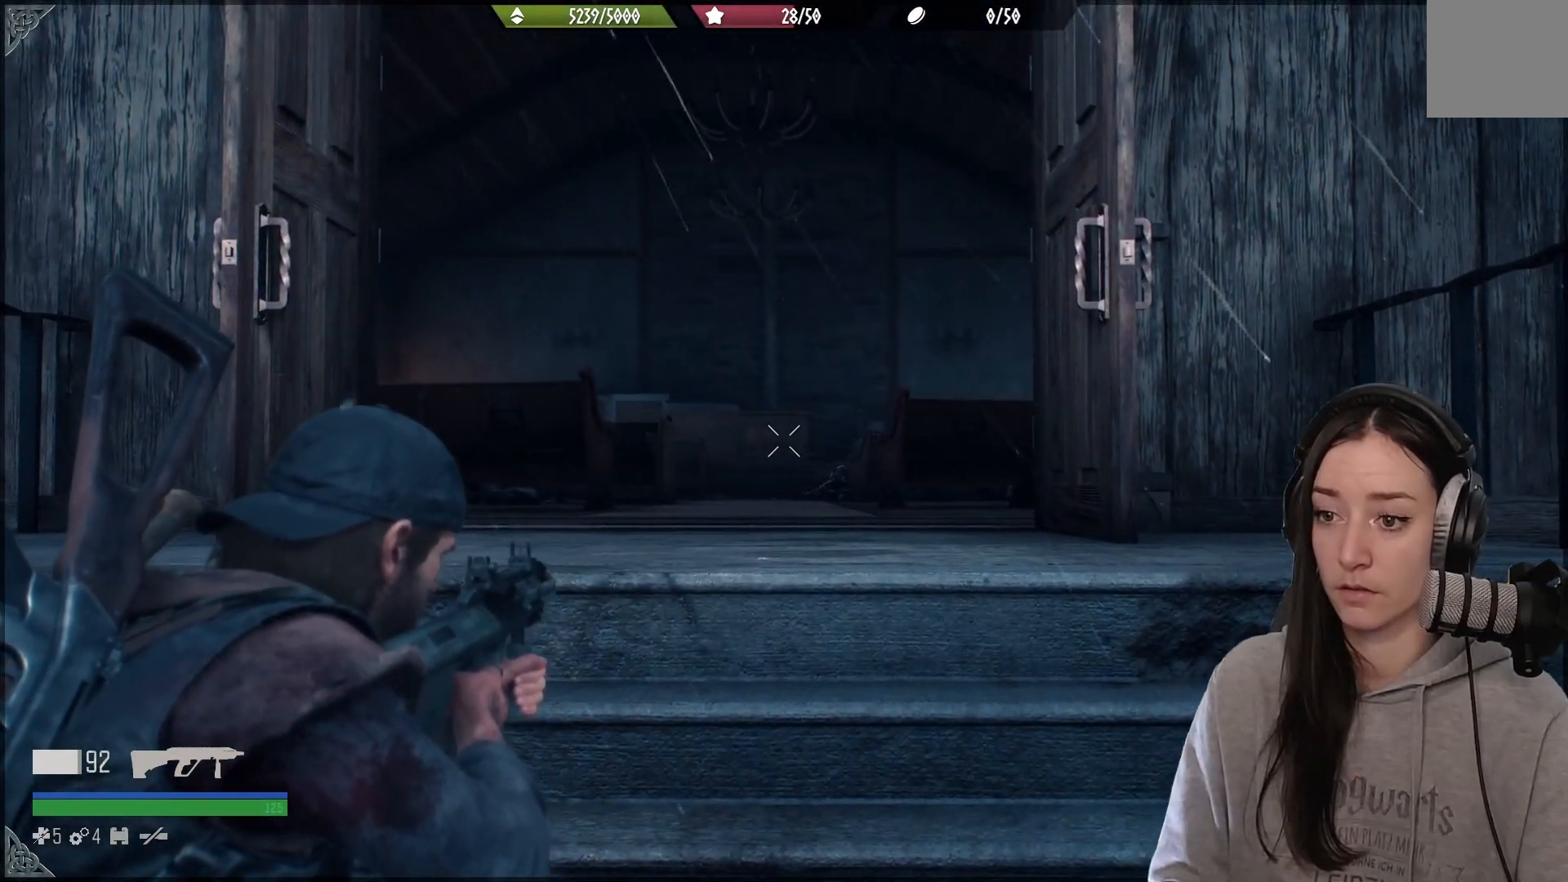
{"buttons": ["L1"], "left_stick": "center", "right_stick": "center", "events": [[283, "R2", "down"], [333, "R2", "up"], [383, "L2", "up"], [400, "right_stick", "down"], [467, "right_stick", "center"], [500, "L1", "down"]]}
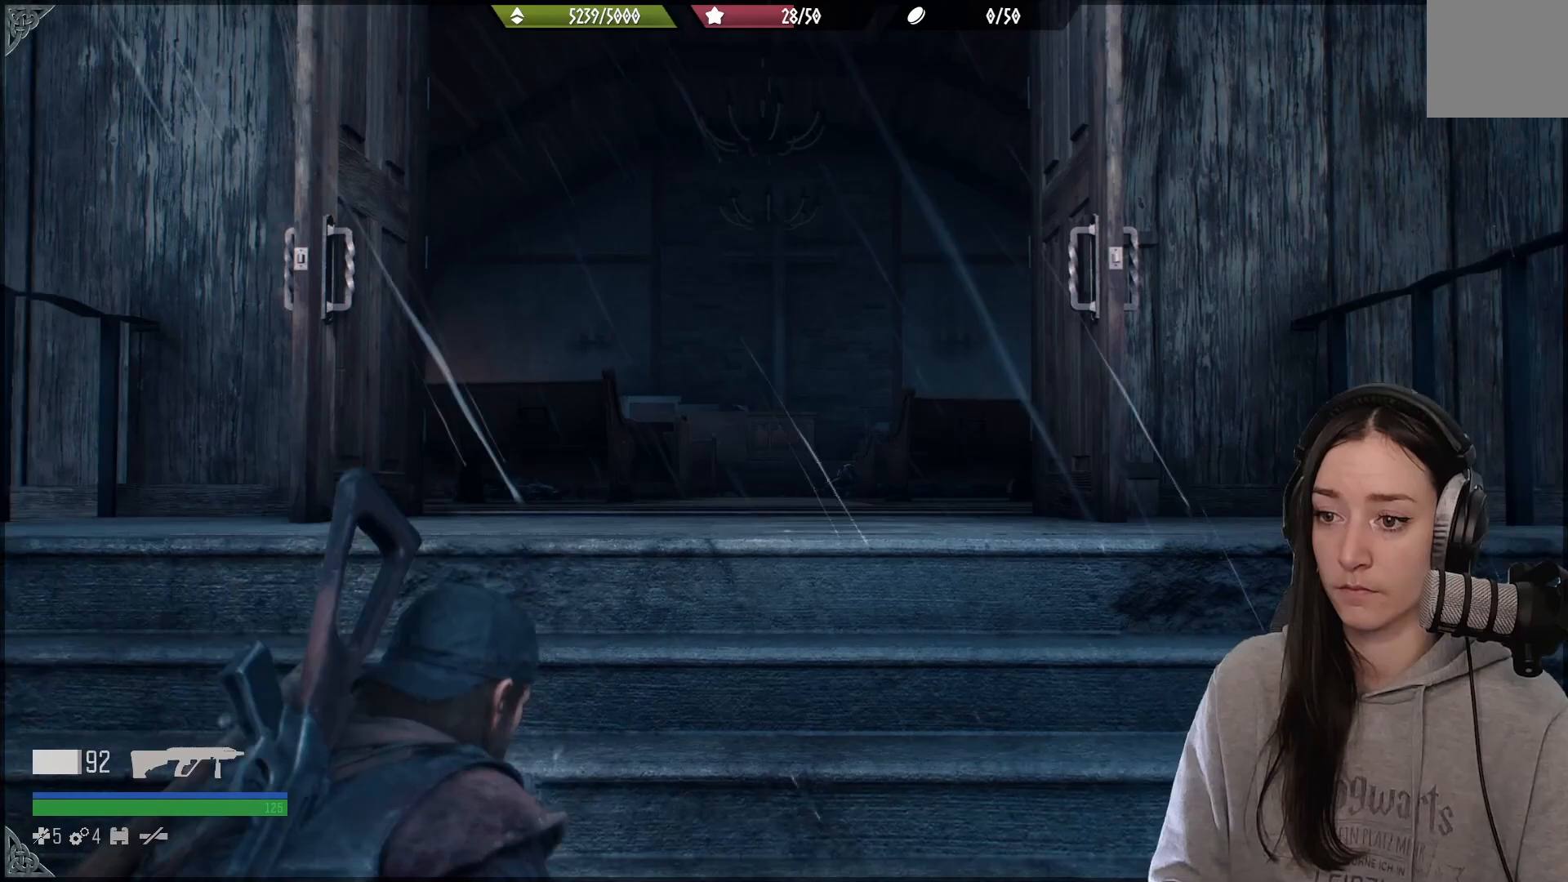
{"buttons": ["L1"], "left_stick": "center", "right_stick": "right", "events": [[50, "right_stick", "down"], [100, "right_stick", "center"], [400, "right_stick", "right"]]}
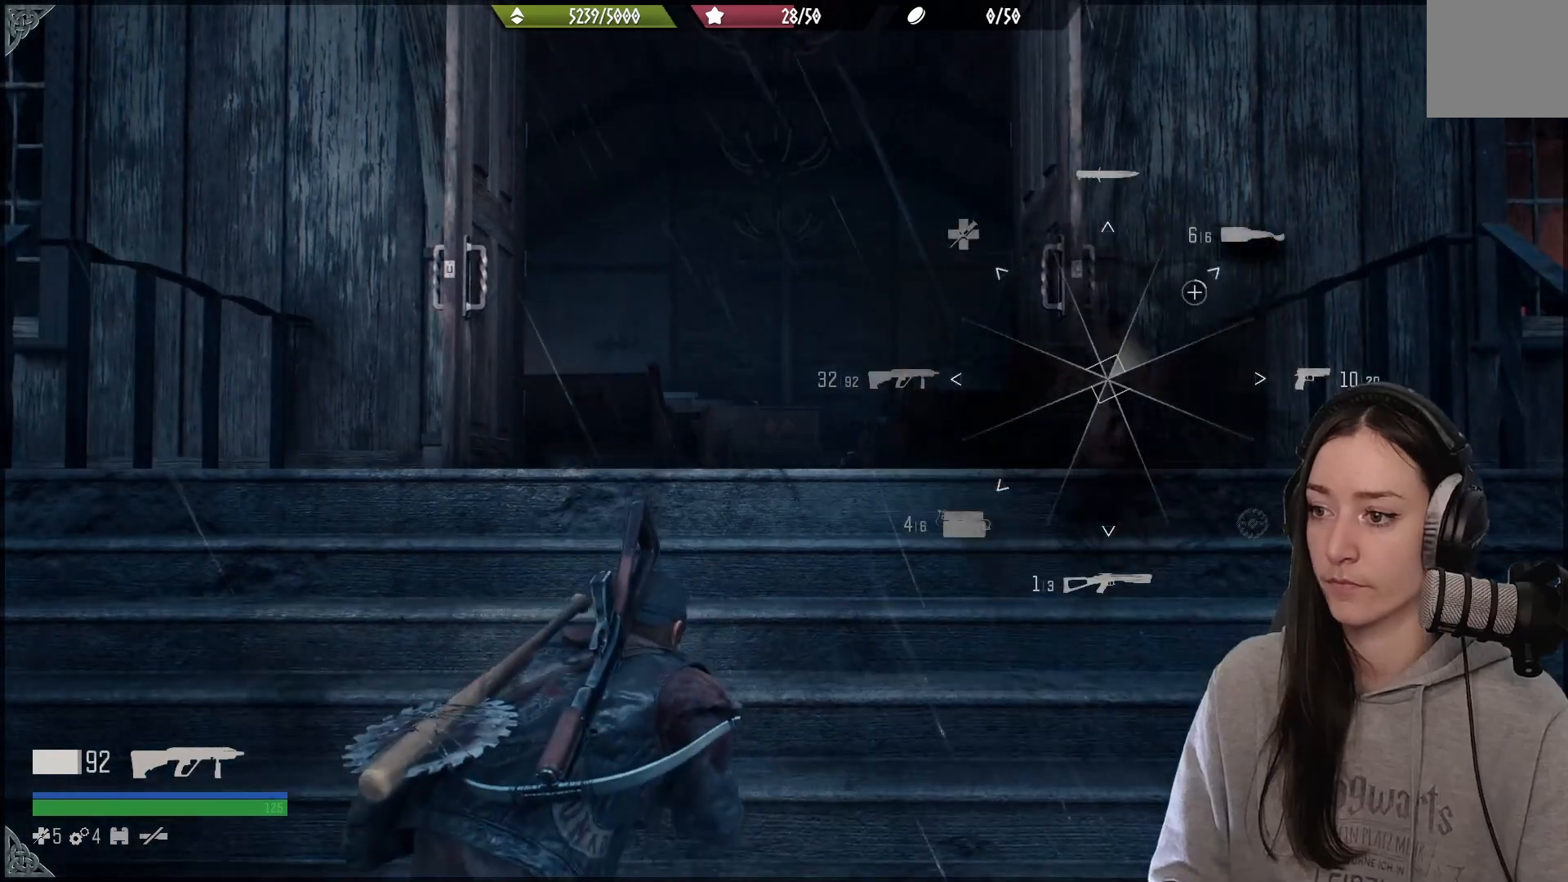
{"buttons": ["L1"], "left_stick": "center", "right_stick": "up-right", "events": [[500, "right_stick", "up-right"]]}
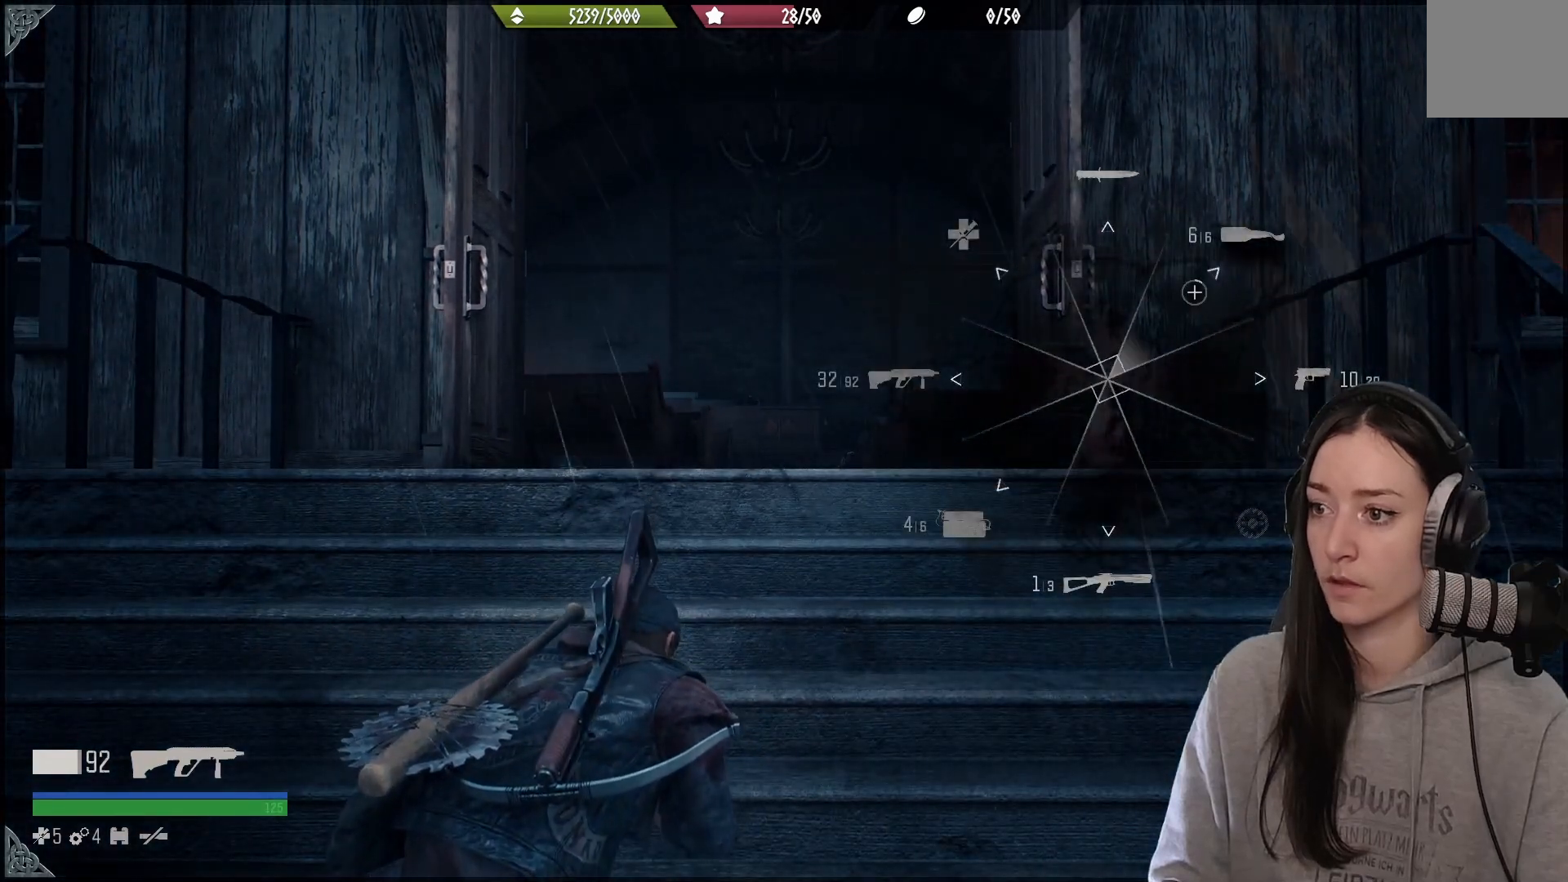
{"buttons": ["L1"], "left_stick": "center", "right_stick": "up-right", "events": []}
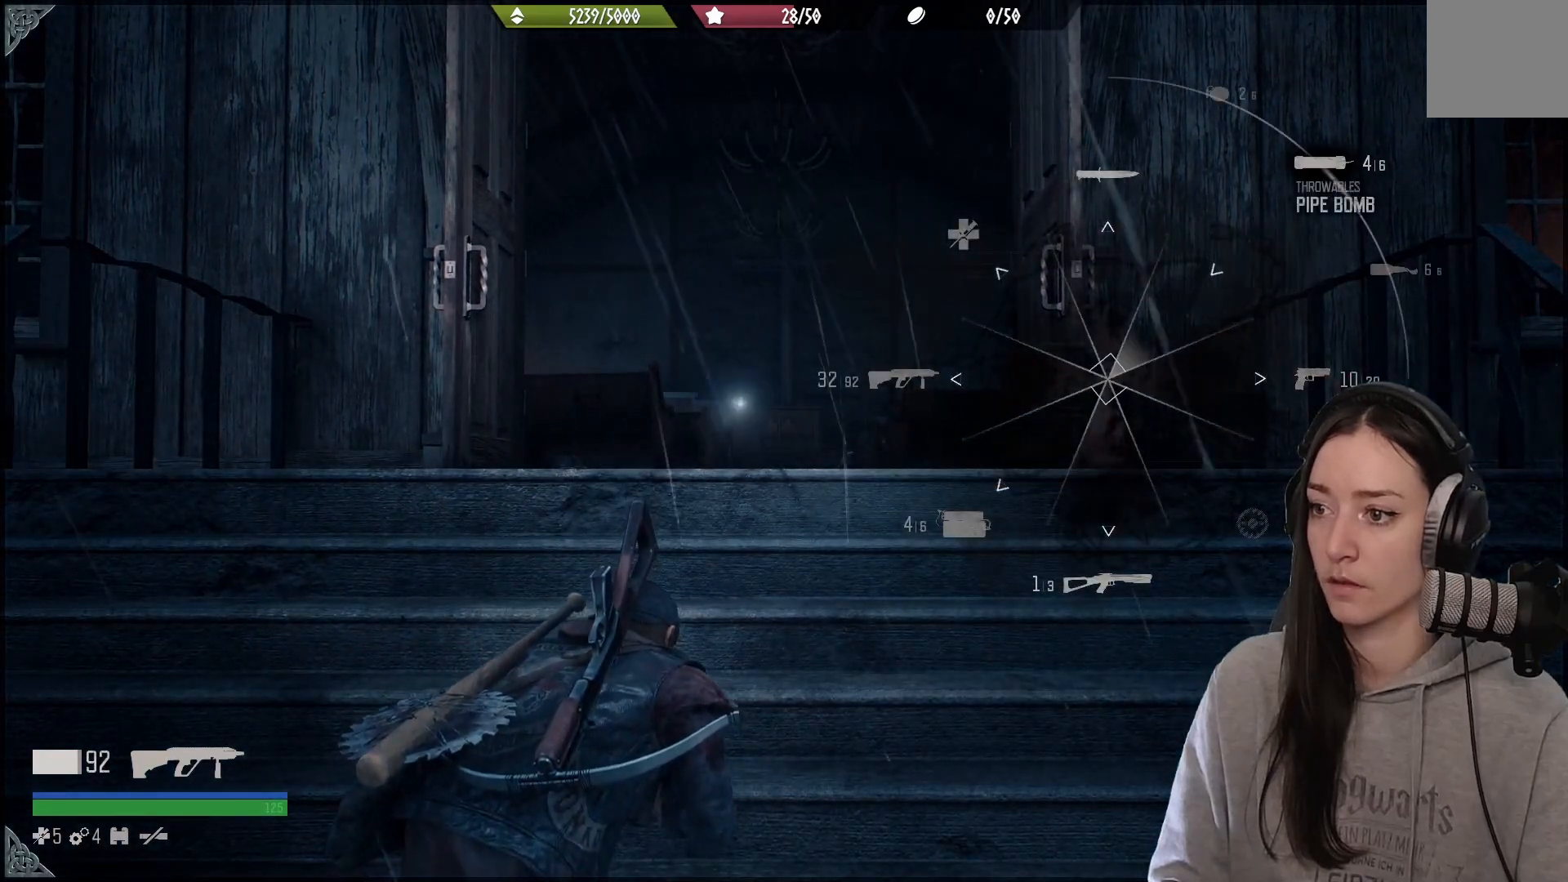
{"buttons": ["L2"], "left_stick": "center", "right_stick": "up", "events": [[33, "right_stick", "down"], [67, "L1", "up"], [150, "right_stick", "center"], [250, "L2", "down"], [267, "right_stick", "up"]]}
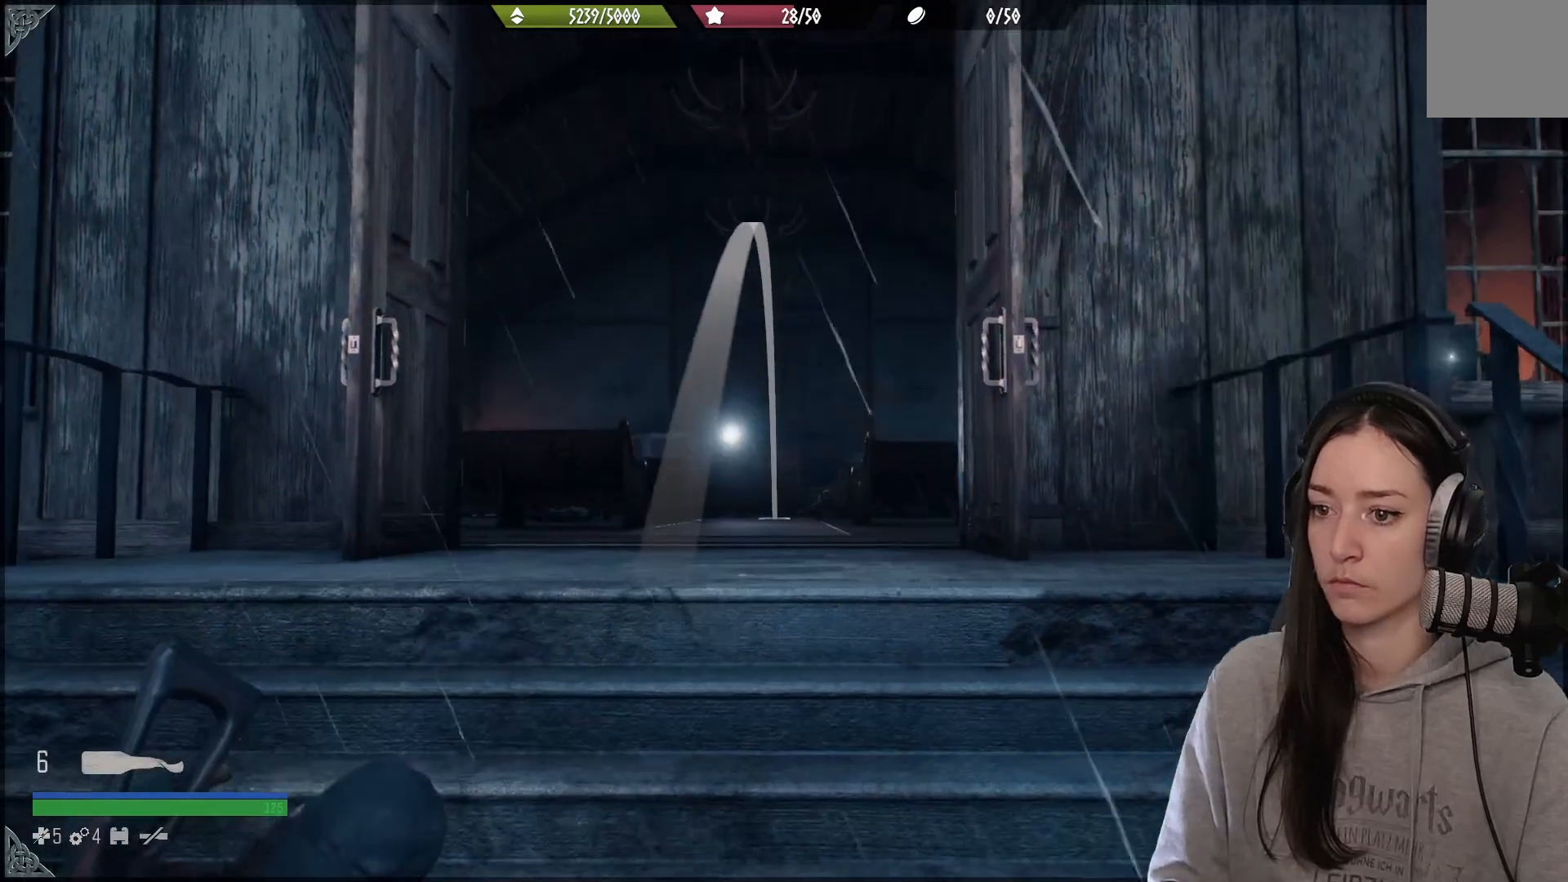
{"buttons": ["L2"], "left_stick": "center", "right_stick": "up", "events": []}
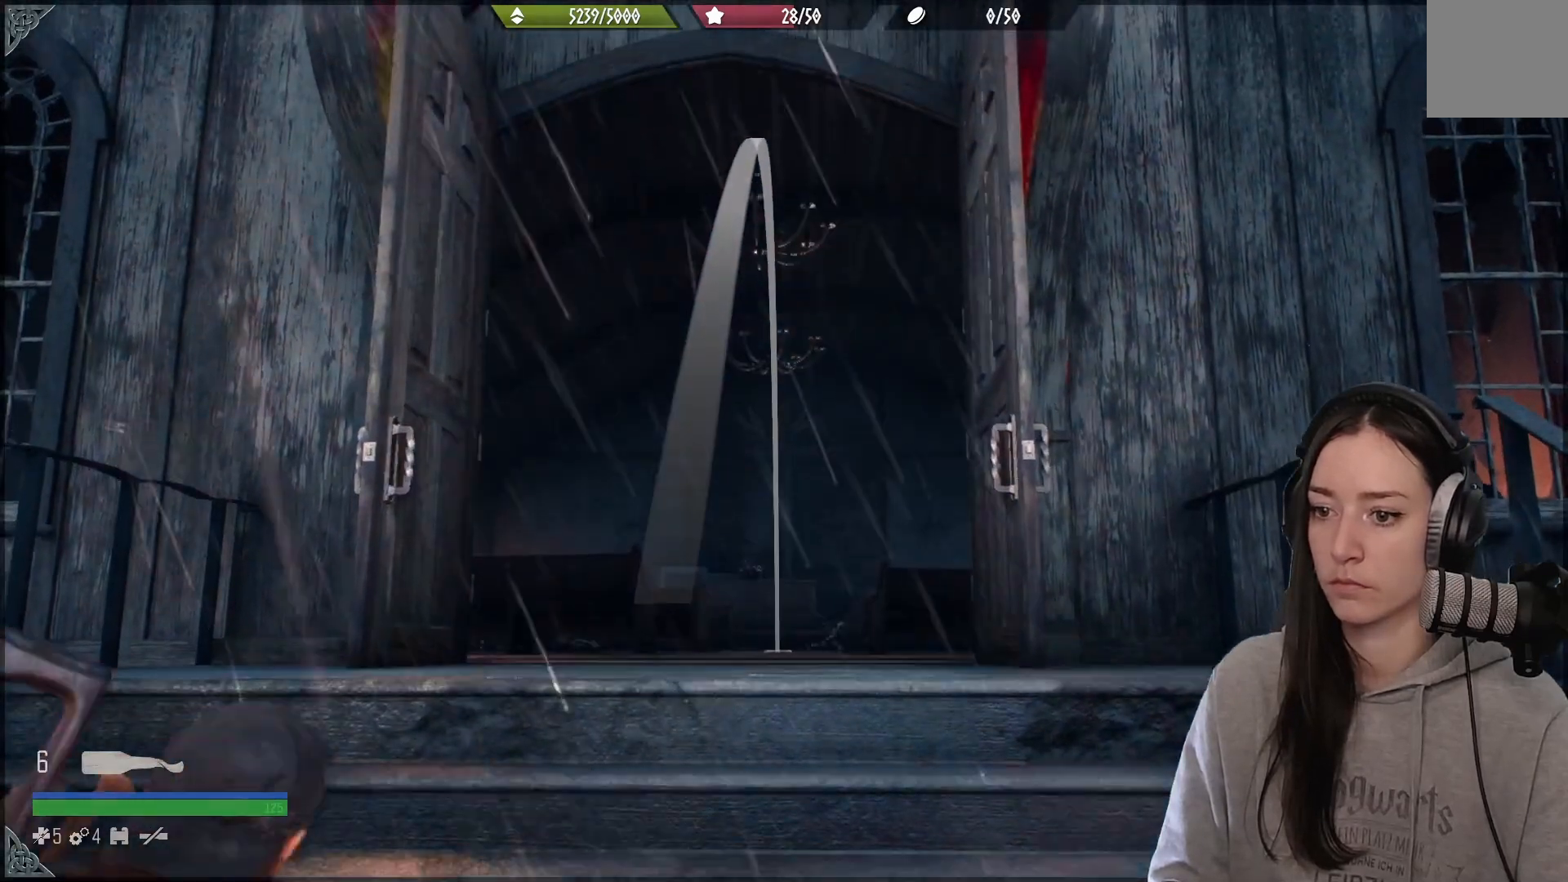
{"buttons": [], "left_stick": "center", "right_stick": "center", "events": [[250, "right_stick", "center"], [350, "L2", "up"]]}
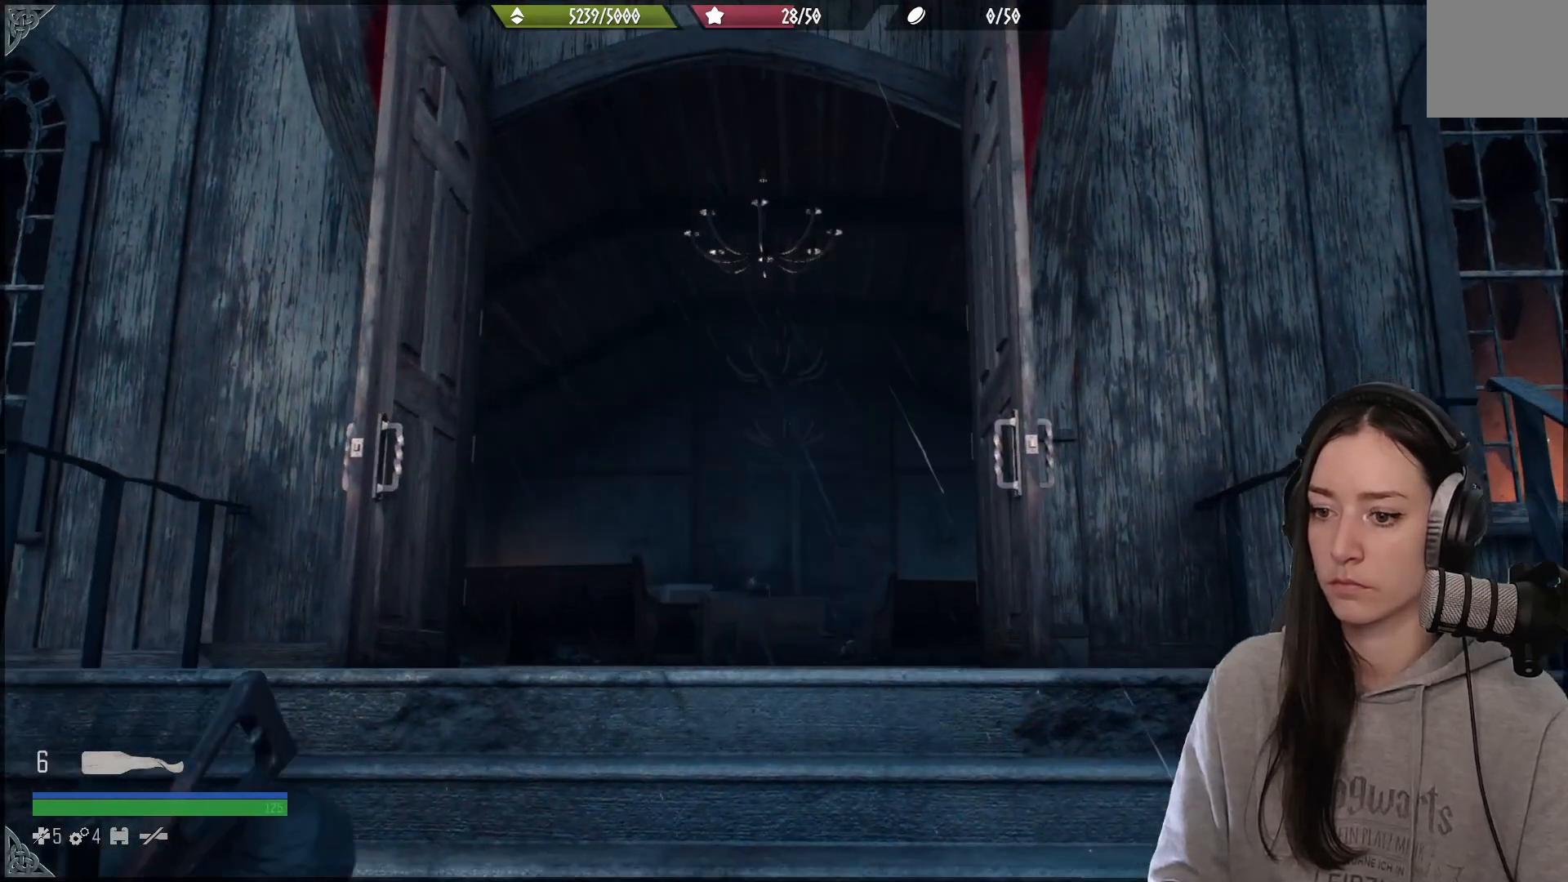
{"buttons": ["L1"], "left_stick": "center", "right_stick": "down", "events": [[133, "L1", "down"], [283, "right_stick", "down"], [400, "right_stick", "center"], [467, "right_stick", "down"]]}
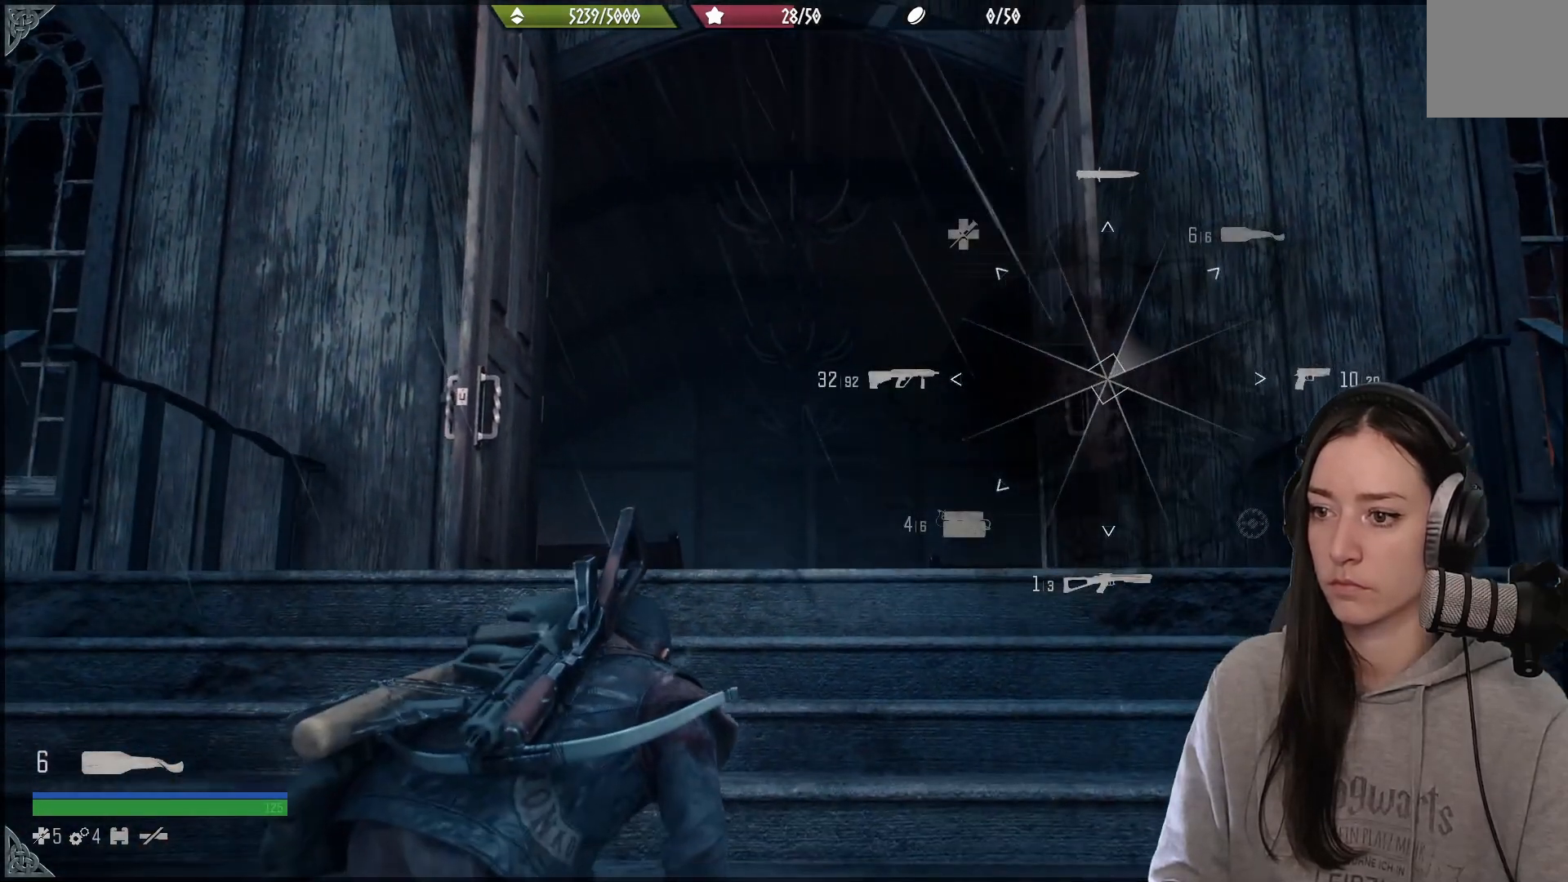
{"buttons": ["L1"], "left_stick": "center", "right_stick": "left", "events": [[183, "right_stick", "center"], [450, "right_stick", "left"]]}
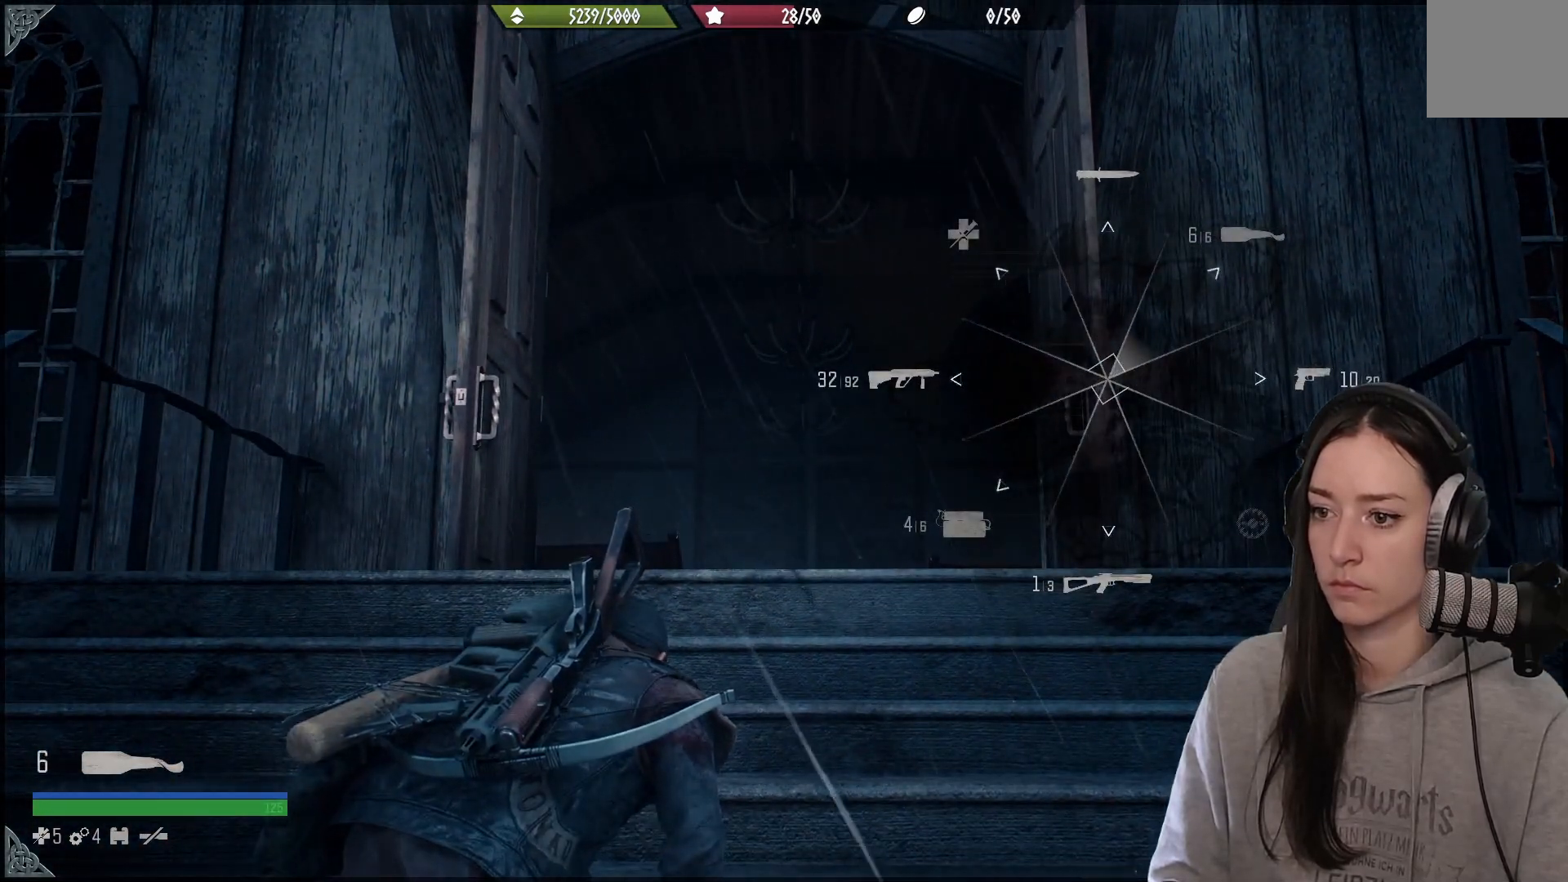
{"buttons": [], "left_stick": "center", "right_stick": "down", "events": [[300, "L1", "up"], [317, "right_stick", "down"]]}
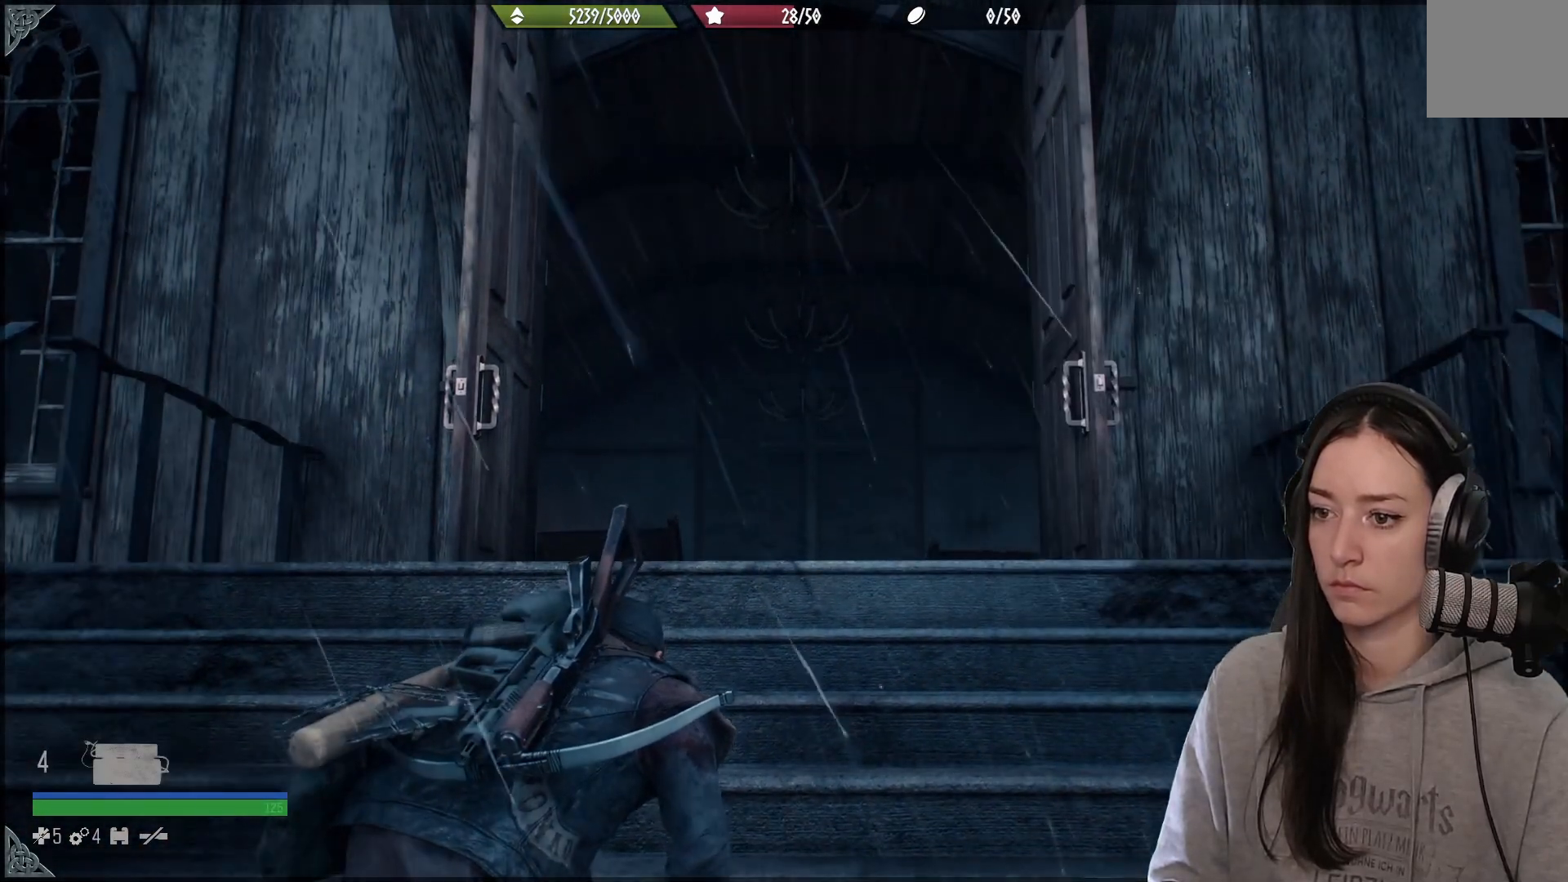
{"buttons": [], "left_stick": "up", "right_stick": "down", "events": [[183, "left_stick", "up"], [267, "right_stick", "center"], [467, "right_stick", "down"]]}
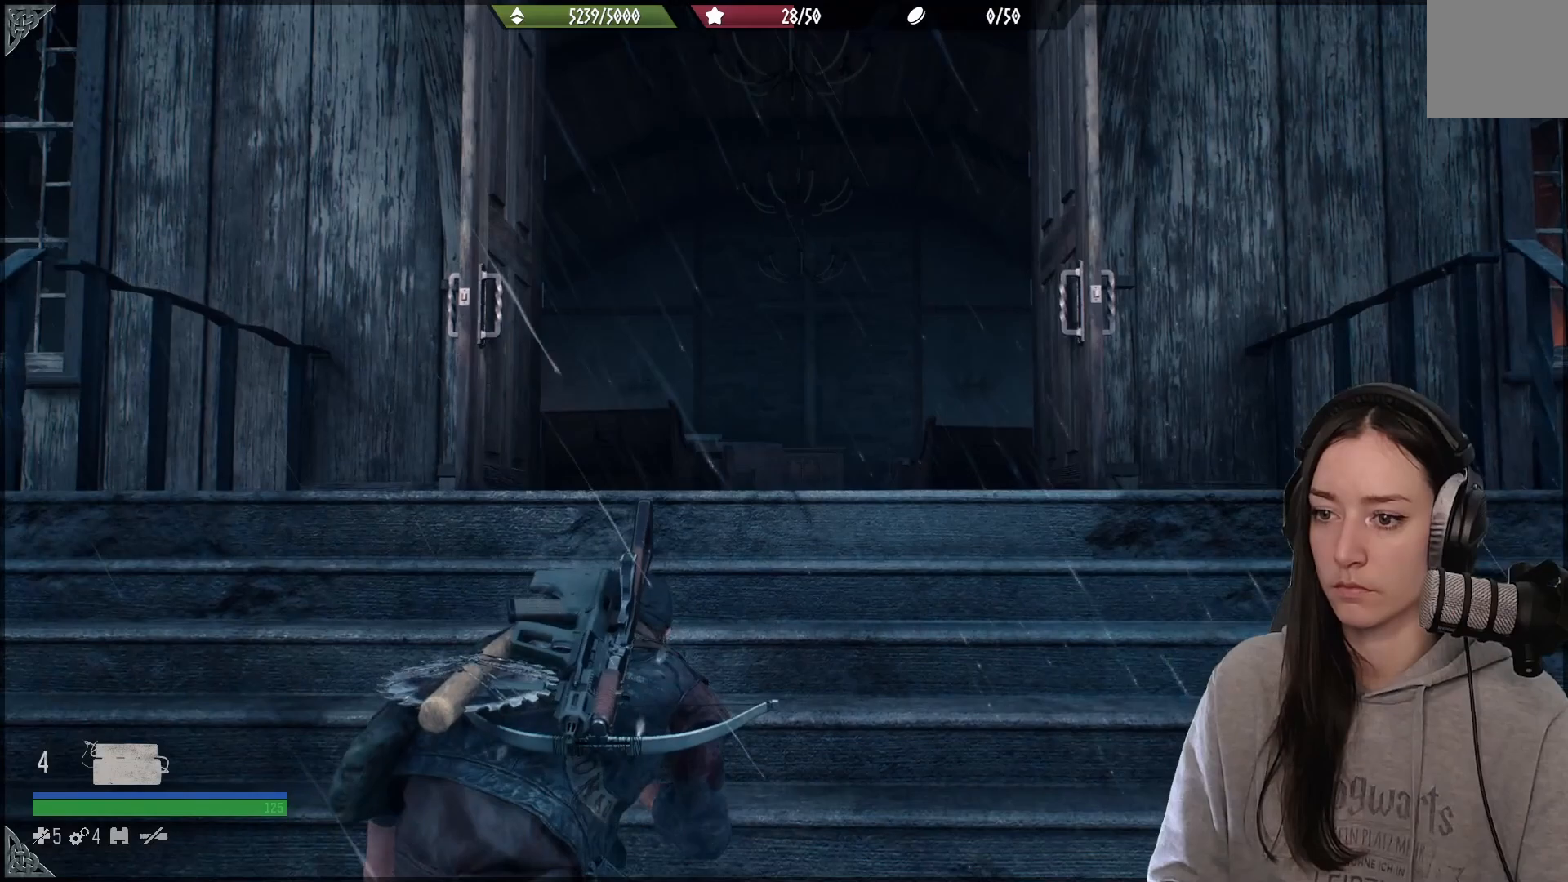
{"buttons": [], "left_stick": "up-left", "right_stick": "center", "events": [[200, "left_stick", "up-left"], [217, "right_stick", "center"]]}